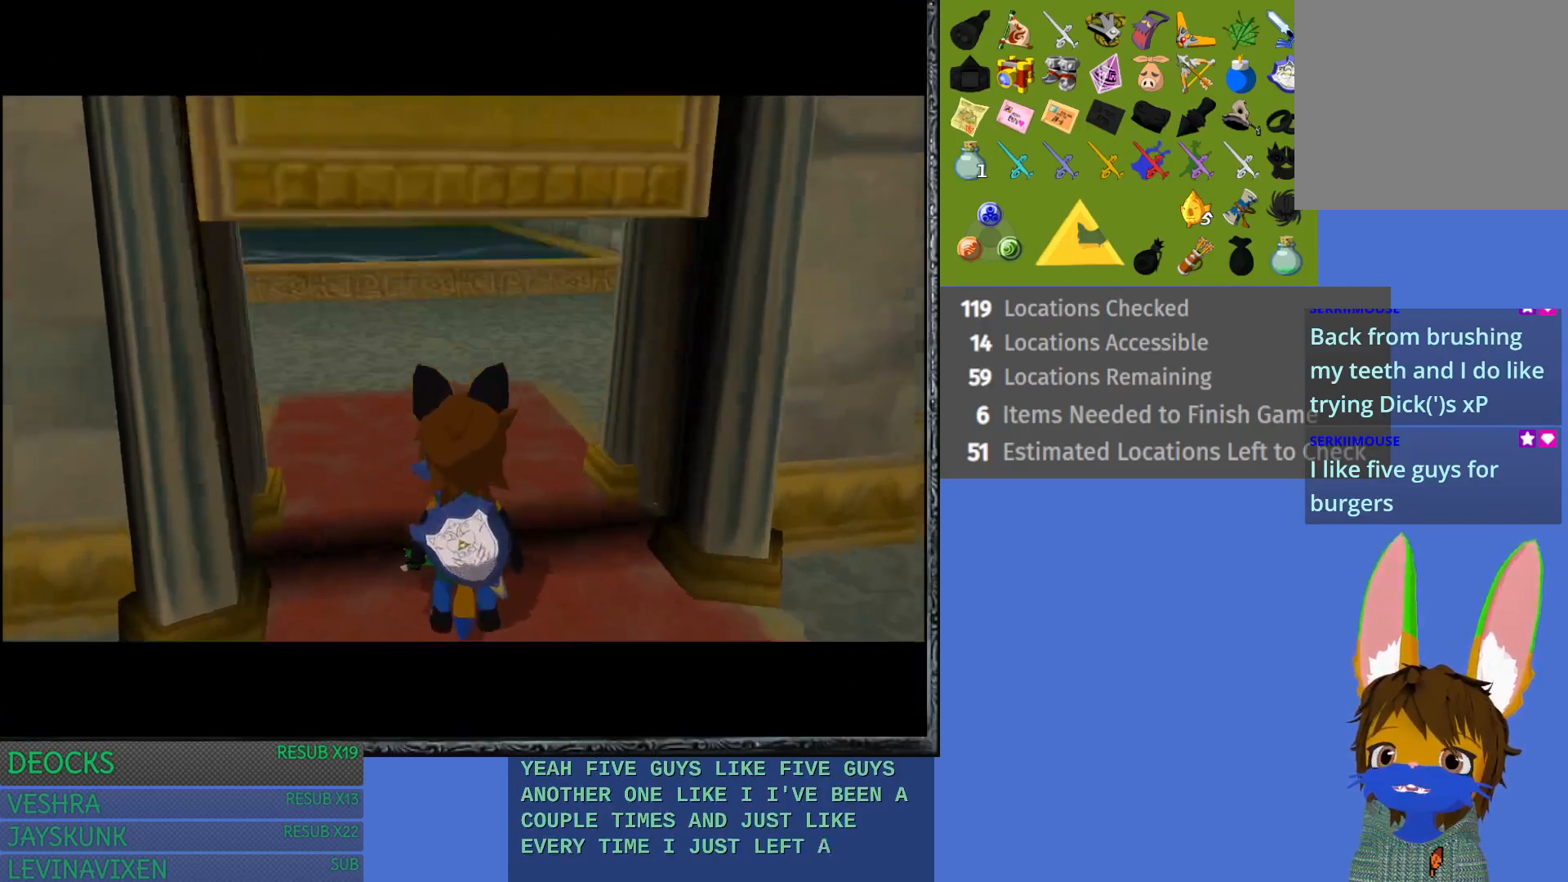
Gameplay with a controller (PlayStation layout); each line is a JSON object with the inputs held at the frame after it. "events" lists button and stick changes between this image and that frame as [ms after this image, input, new state], when the widget could be followed in between. Not read: L3 R3.
{"buttons": [], "left_stick": "center", "right_stick": "center", "events": []}
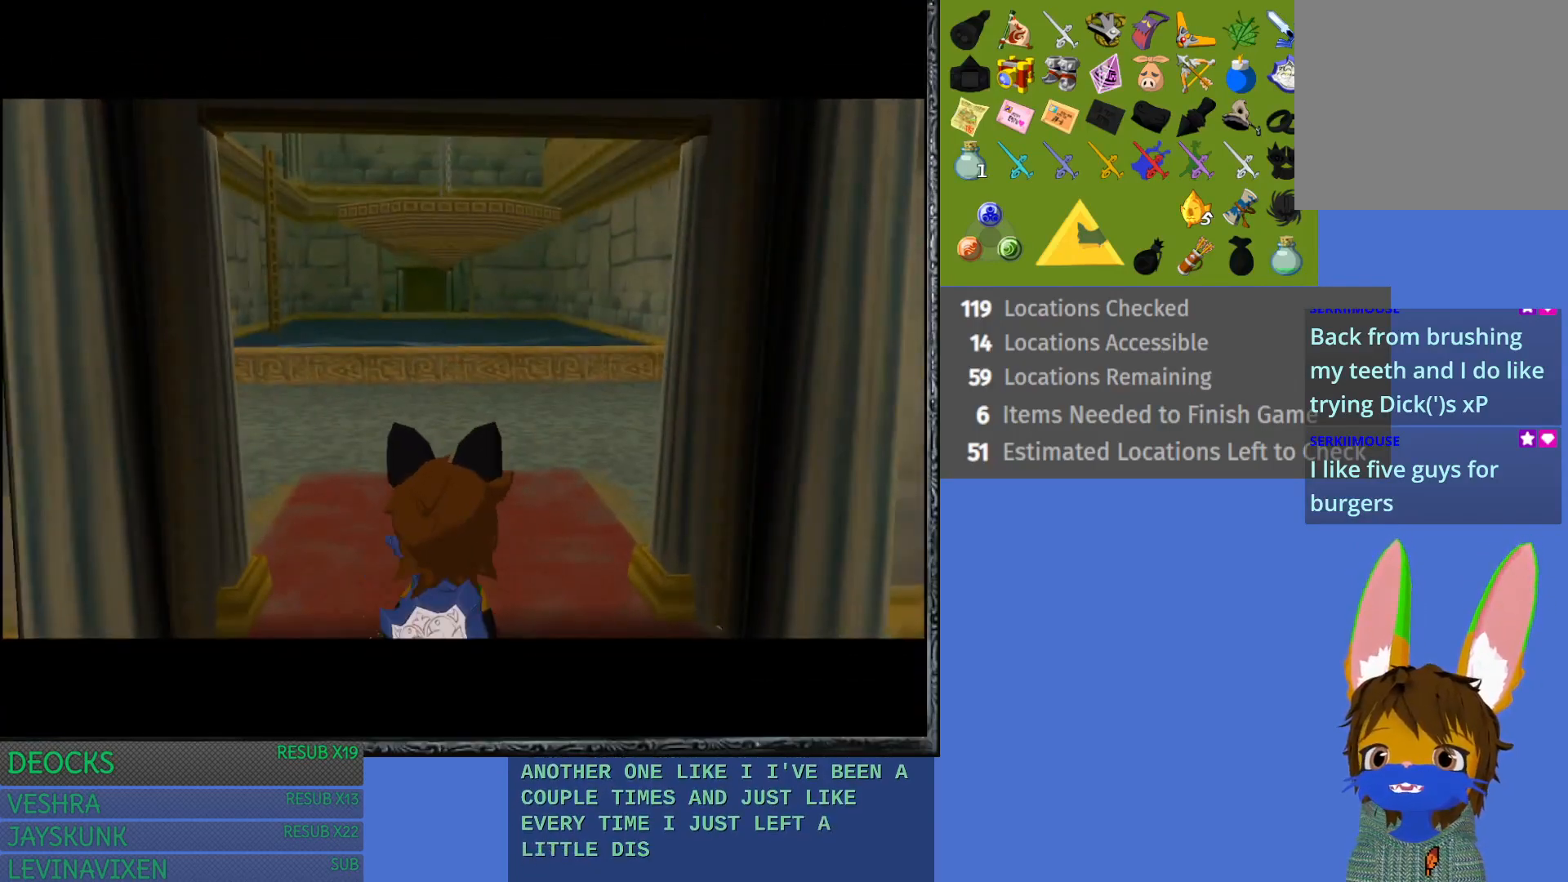
{"buttons": [], "left_stick": "center", "right_stick": "center", "events": []}
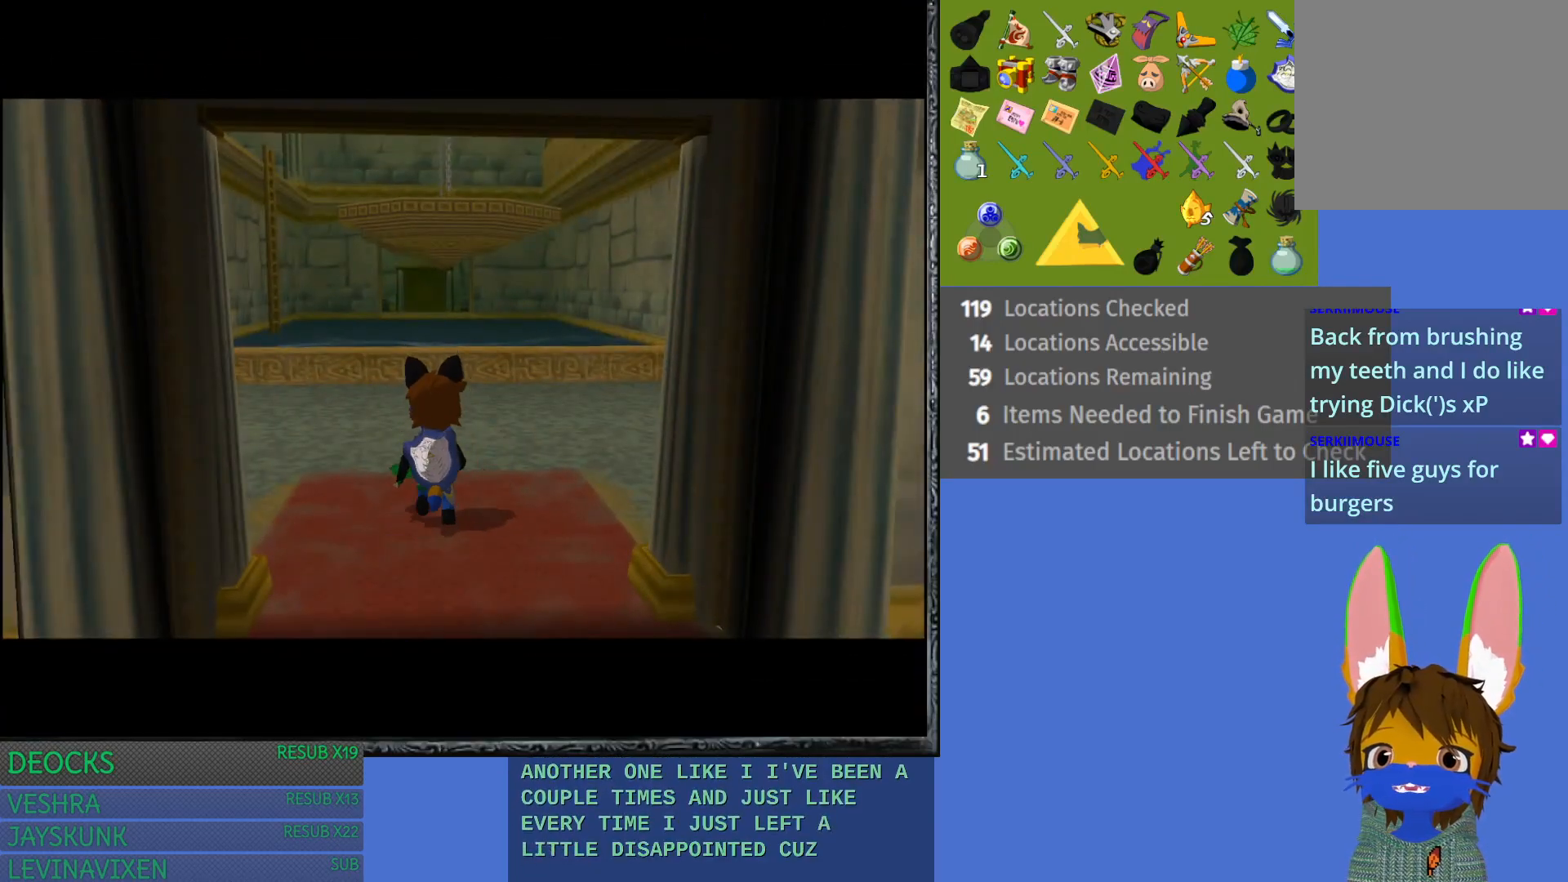
{"buttons": [], "left_stick": "center", "right_stick": "center", "events": []}
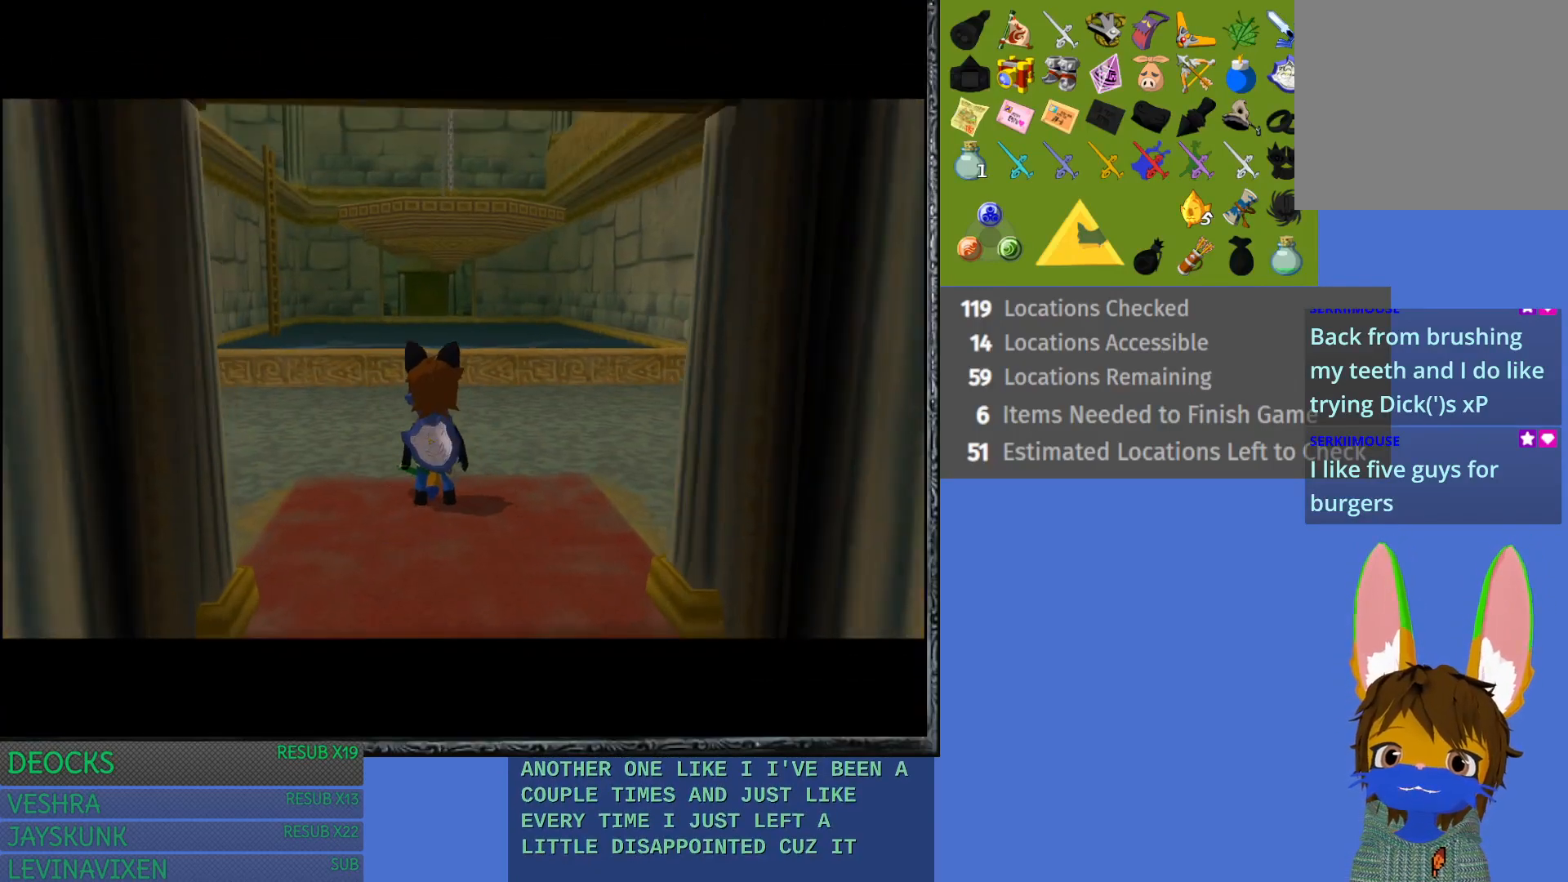
{"buttons": [], "left_stick": "up", "right_stick": "center", "events": [[100, "left_stick", "up"]]}
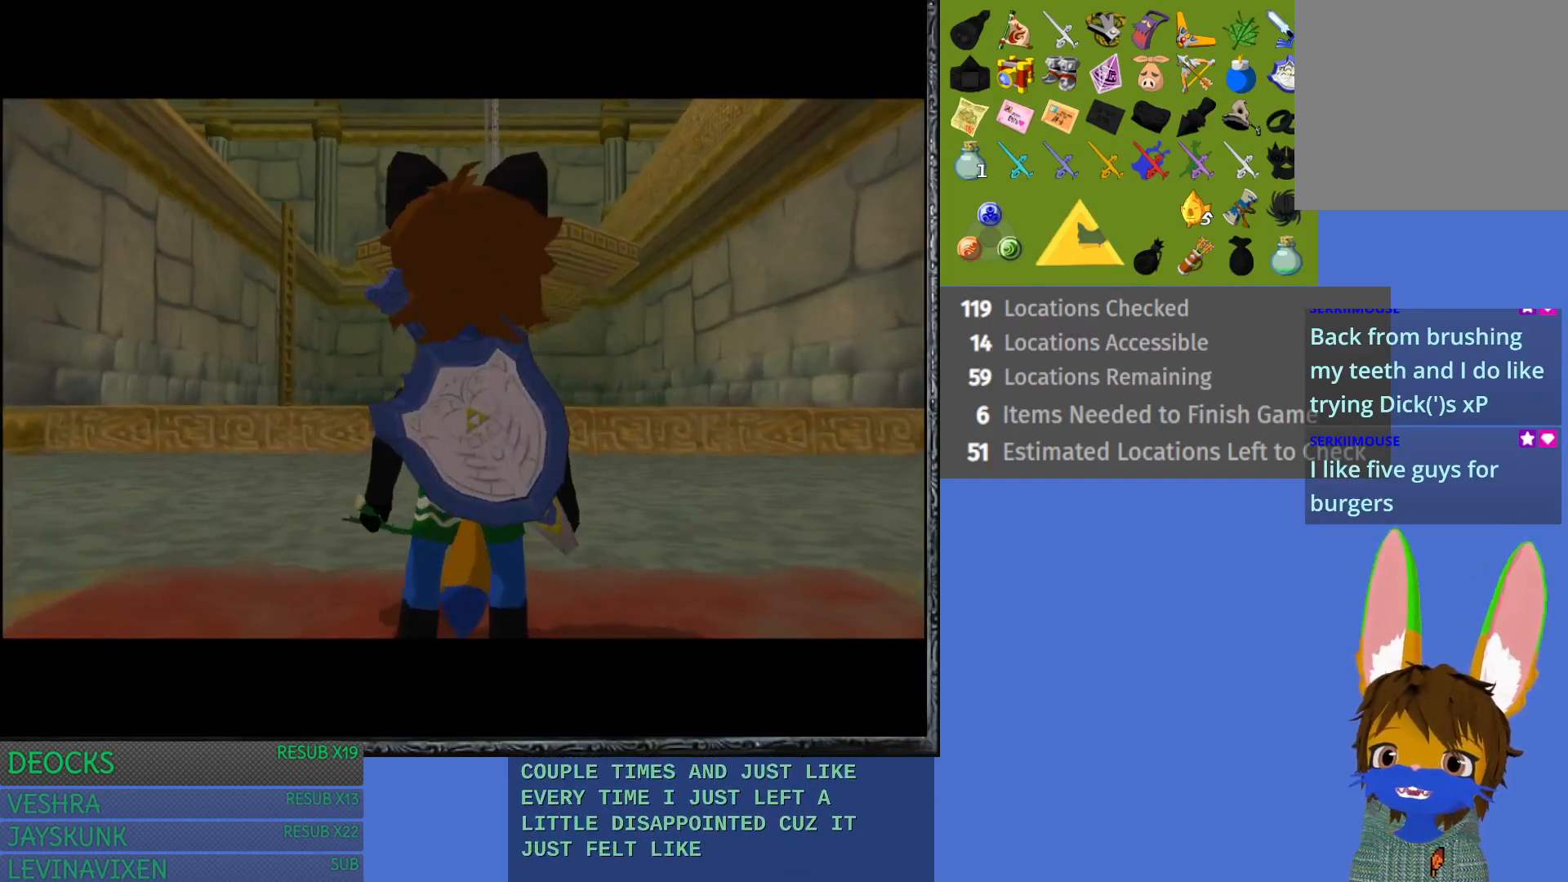
{"buttons": [], "left_stick": "up", "right_stick": "center", "events": []}
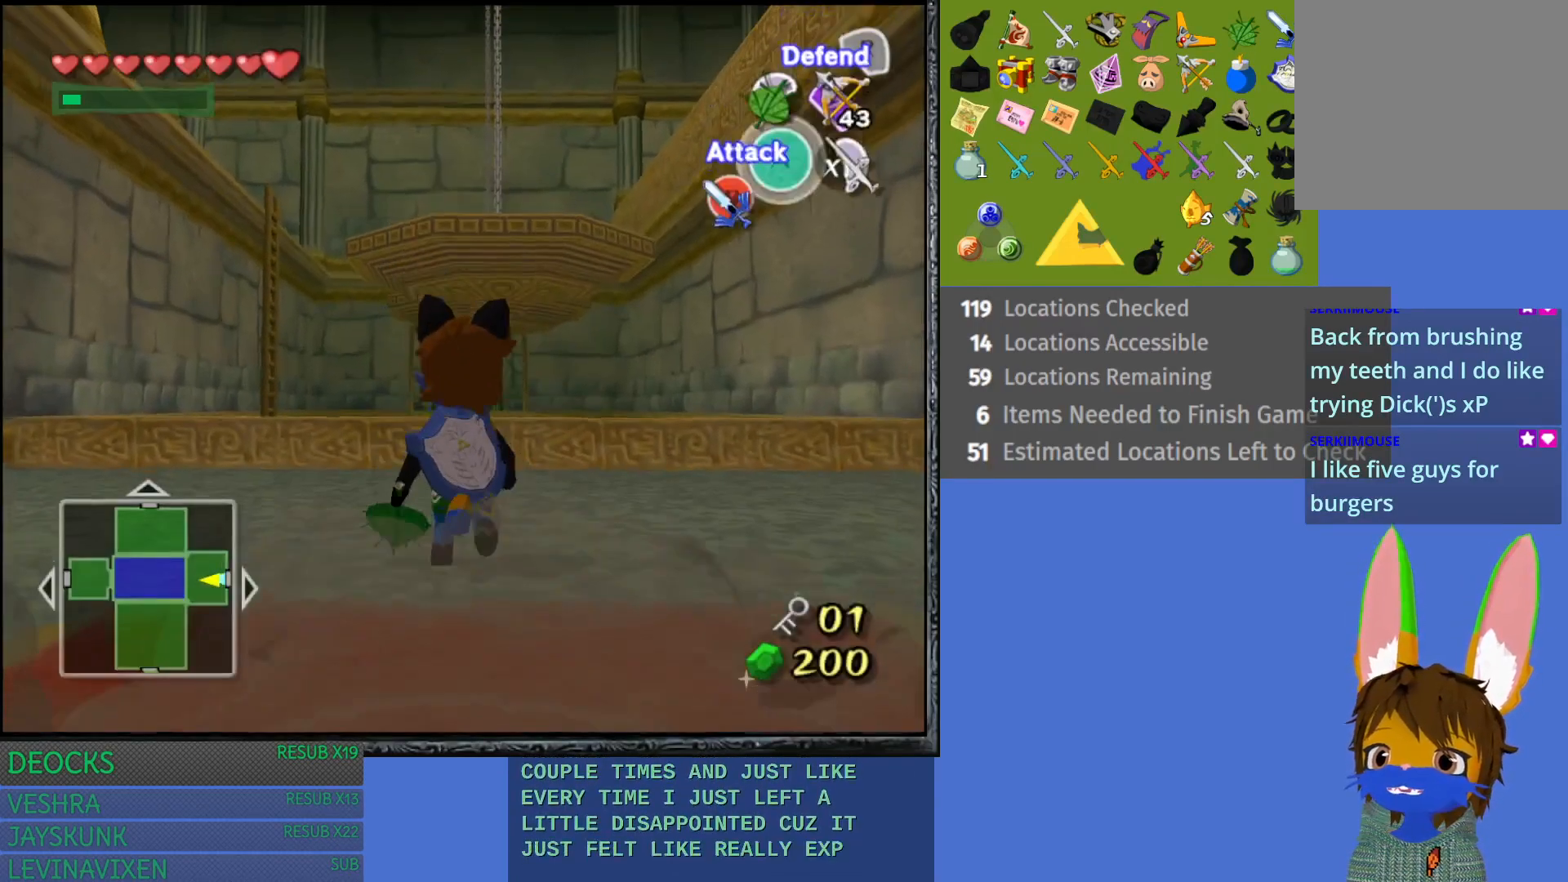
{"buttons": [], "left_stick": "up", "right_stick": "center", "events": []}
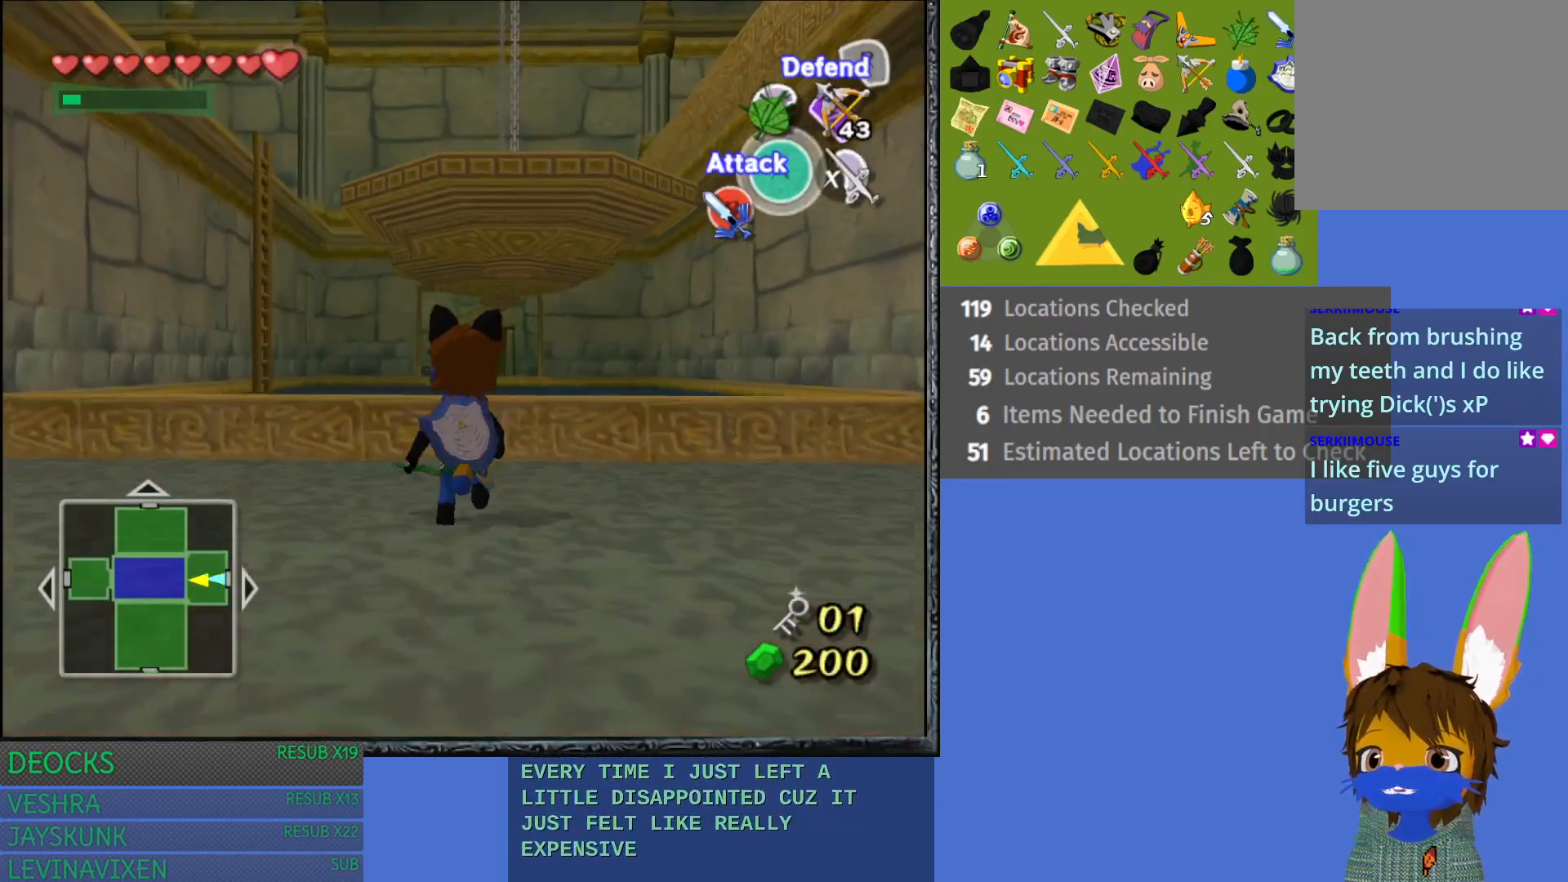
{"buttons": [], "left_stick": "up", "right_stick": "center", "events": []}
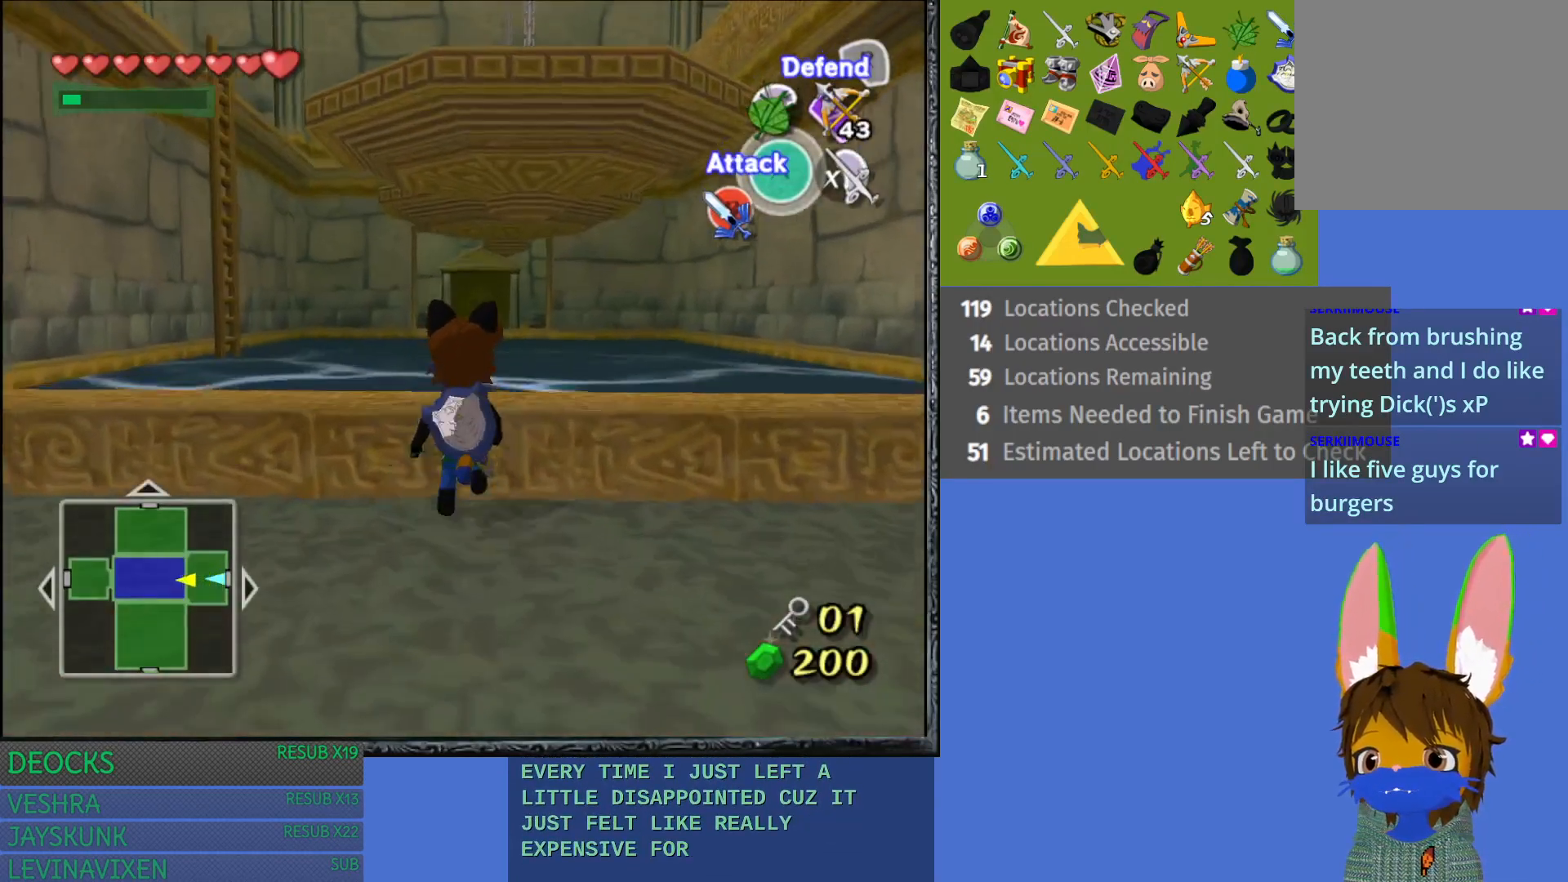
{"buttons": [], "left_stick": "up", "right_stick": "center", "events": []}
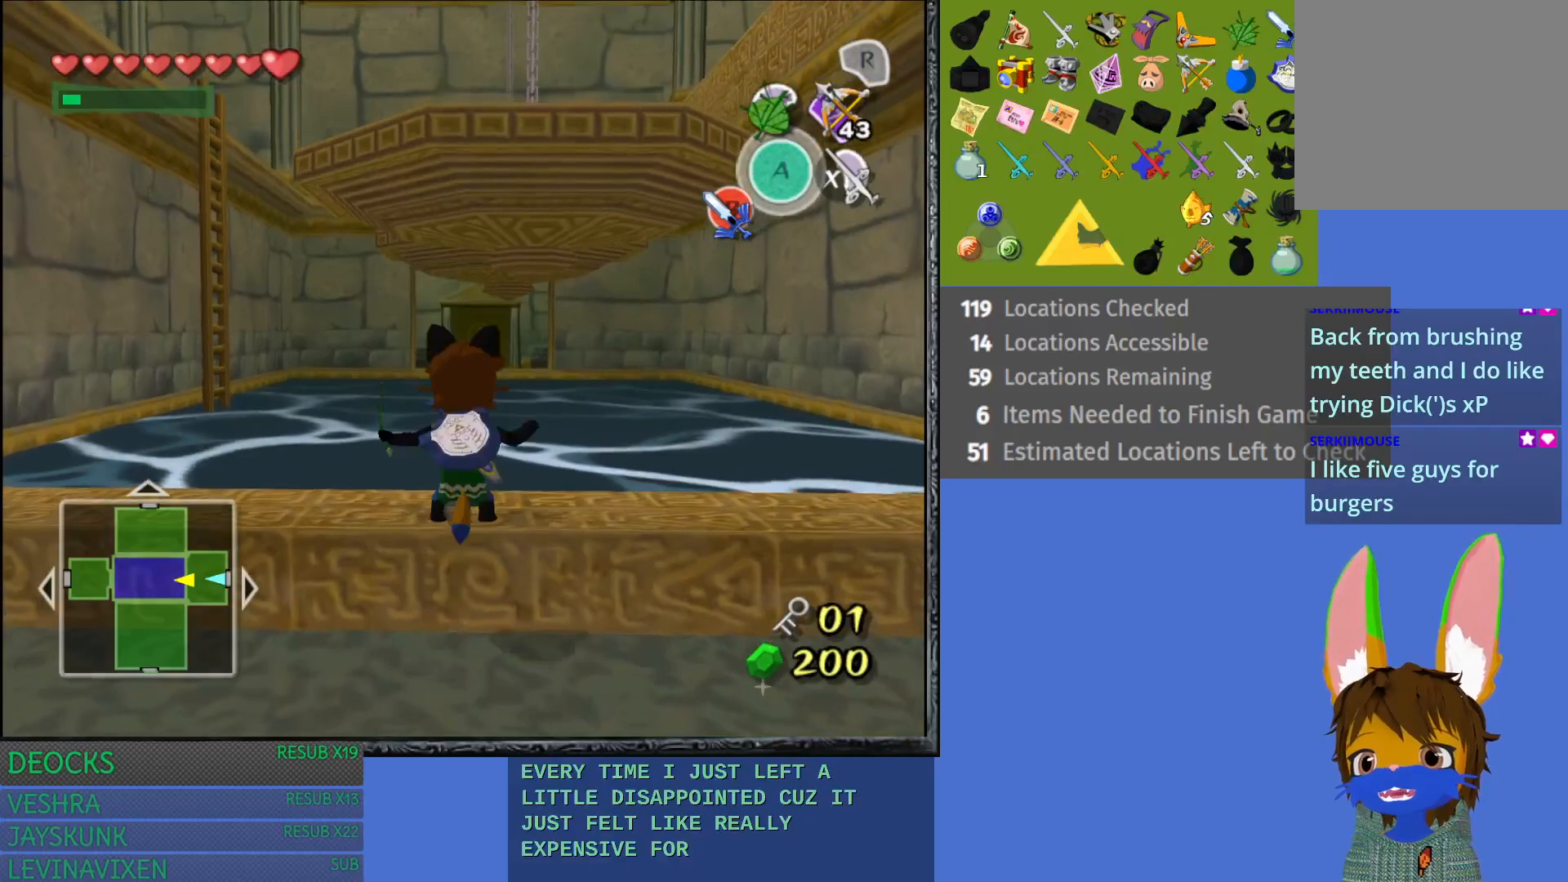
{"buttons": ["CROSS"], "left_stick": "up", "right_stick": "center", "events": [[67, "CROSS", "down"]]}
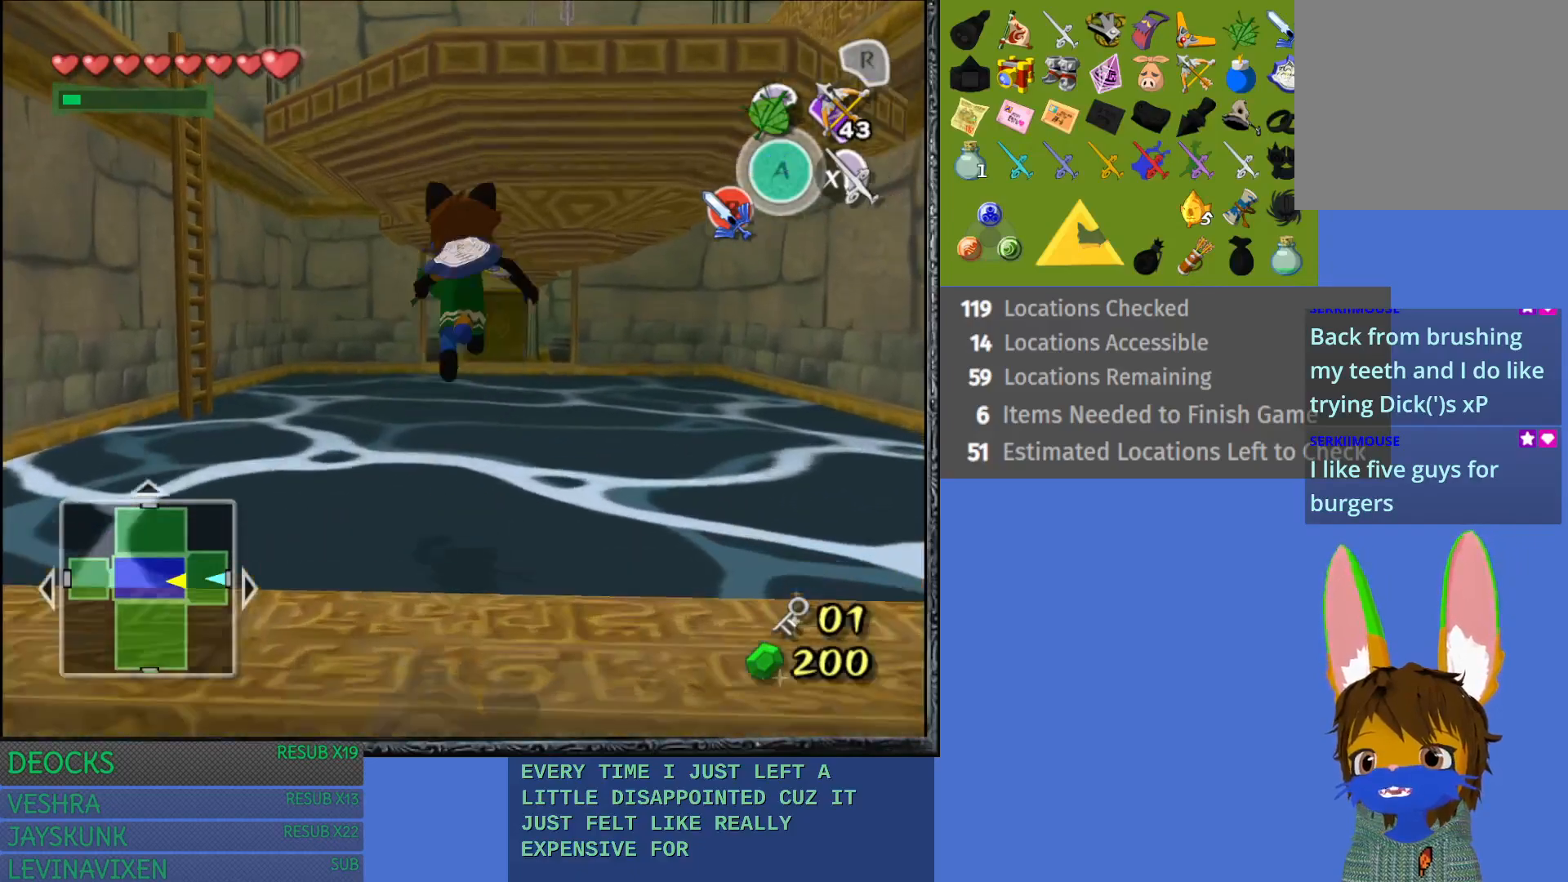
{"buttons": [], "left_stick": "up-left", "right_stick": "center", "events": [[100, "left_stick", "up-left"], [150, "CROSS", "up"]]}
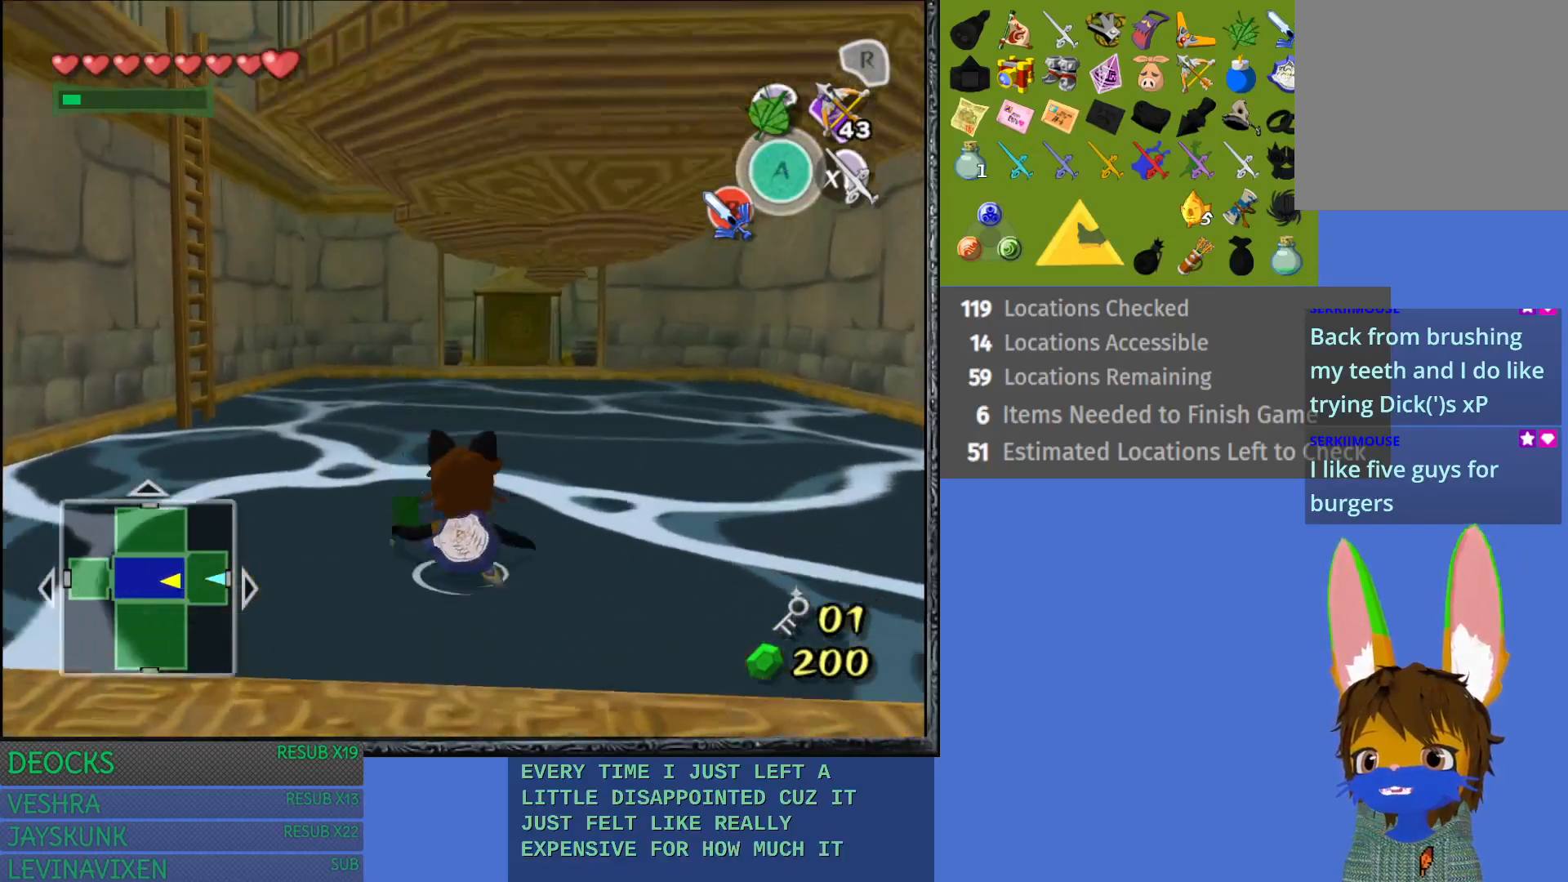
{"buttons": [], "left_stick": "up-left", "right_stick": "center", "events": []}
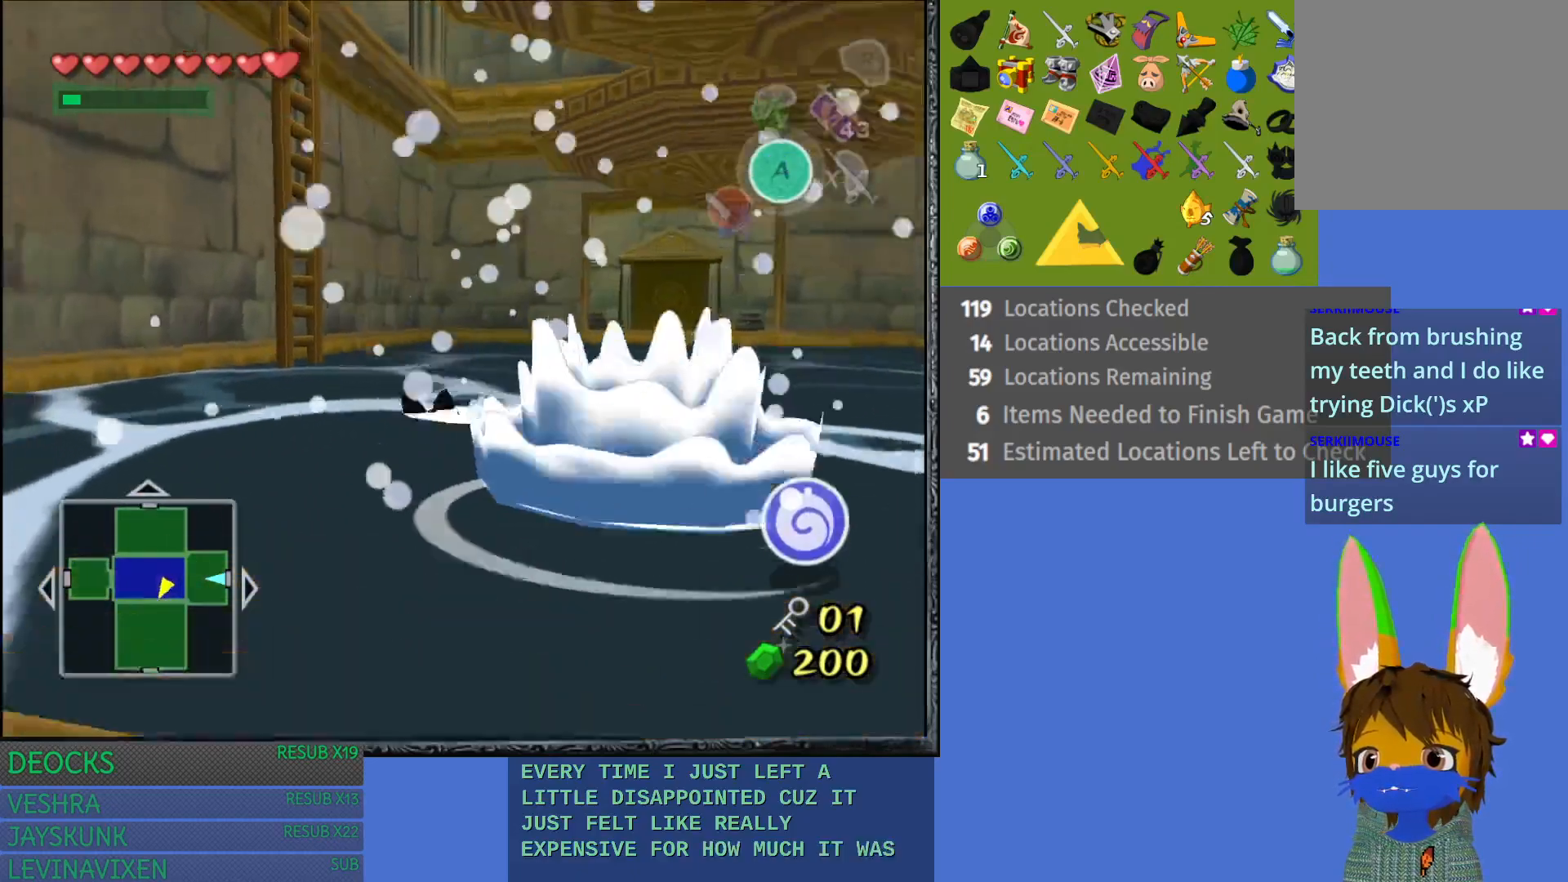
{"buttons": [], "left_stick": "up", "right_stick": "center", "events": [[67, "left_stick", "up"]]}
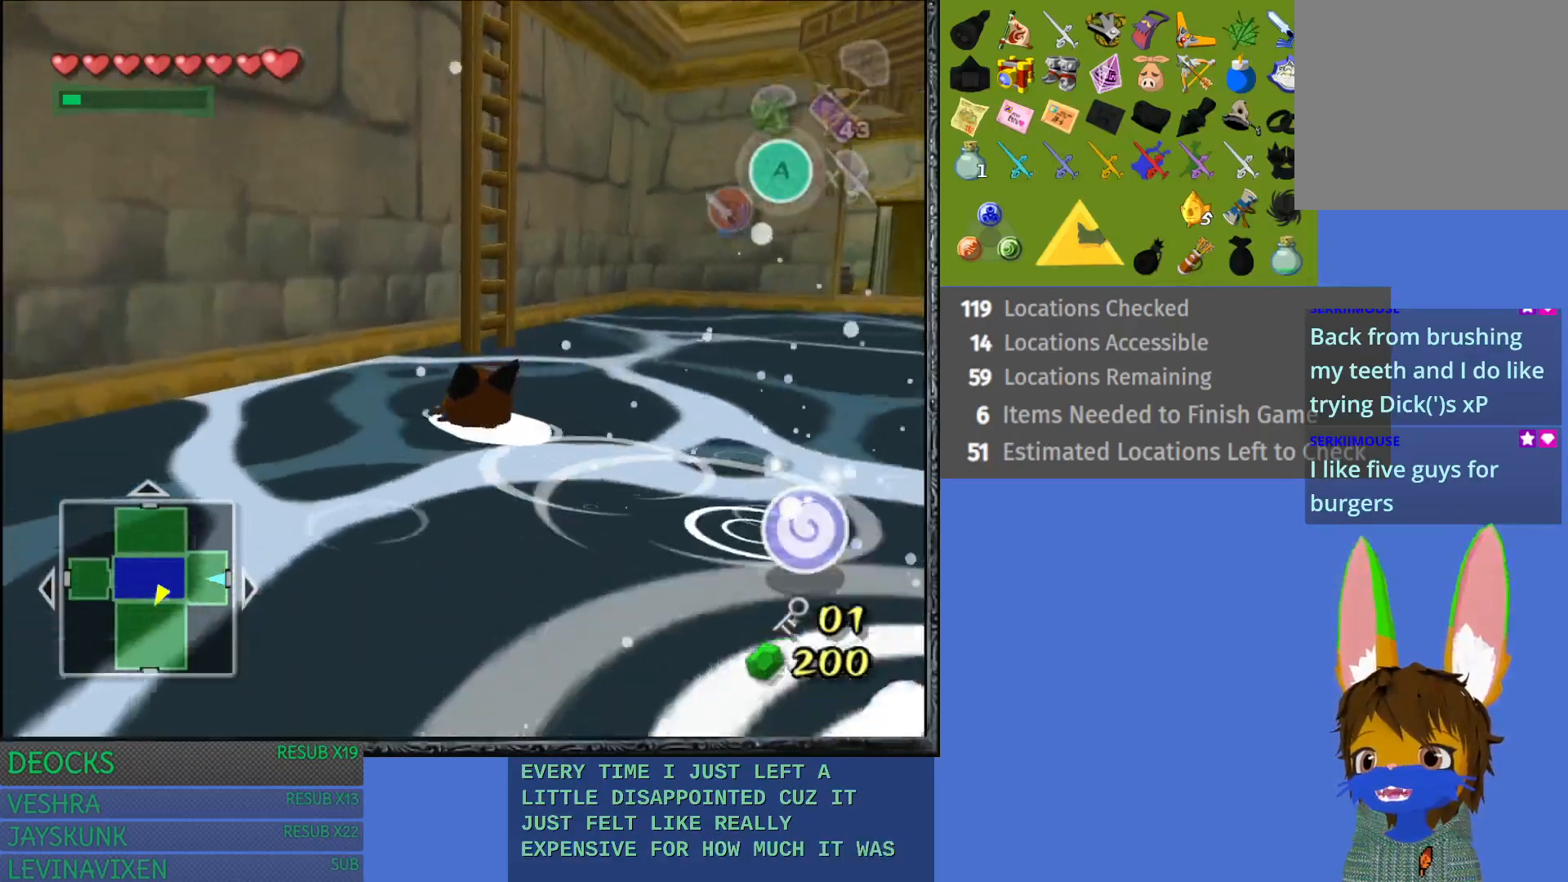
{"buttons": [], "left_stick": "up-right", "right_stick": "center", "events": [[33, "left_stick", "up-right"]]}
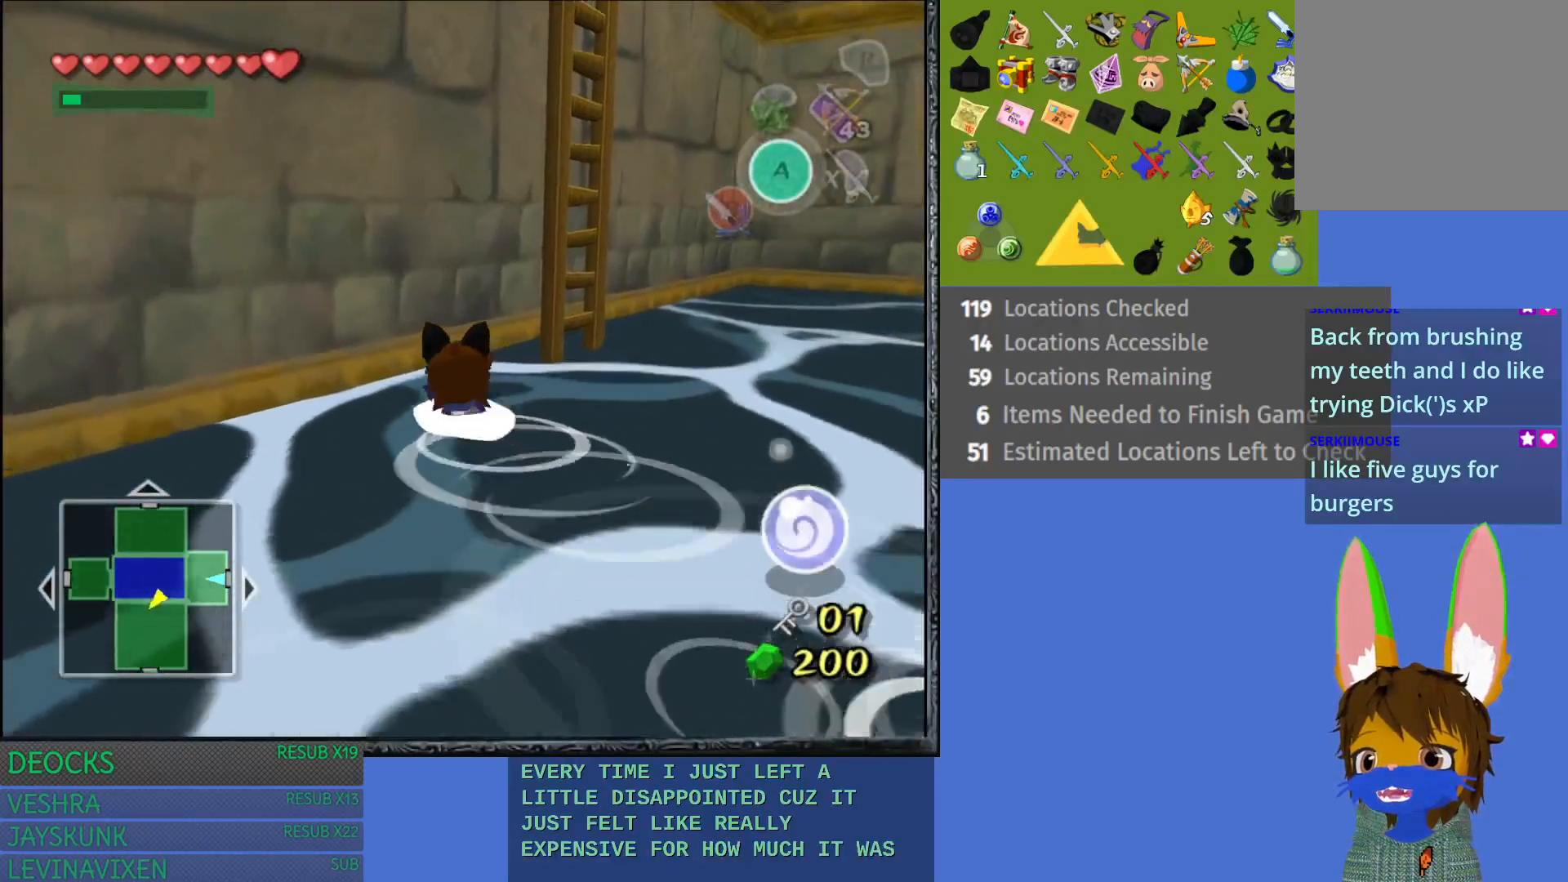
{"buttons": [], "left_stick": "up-left", "right_stick": "center", "events": [[500, "left_stick", "up-left"]]}
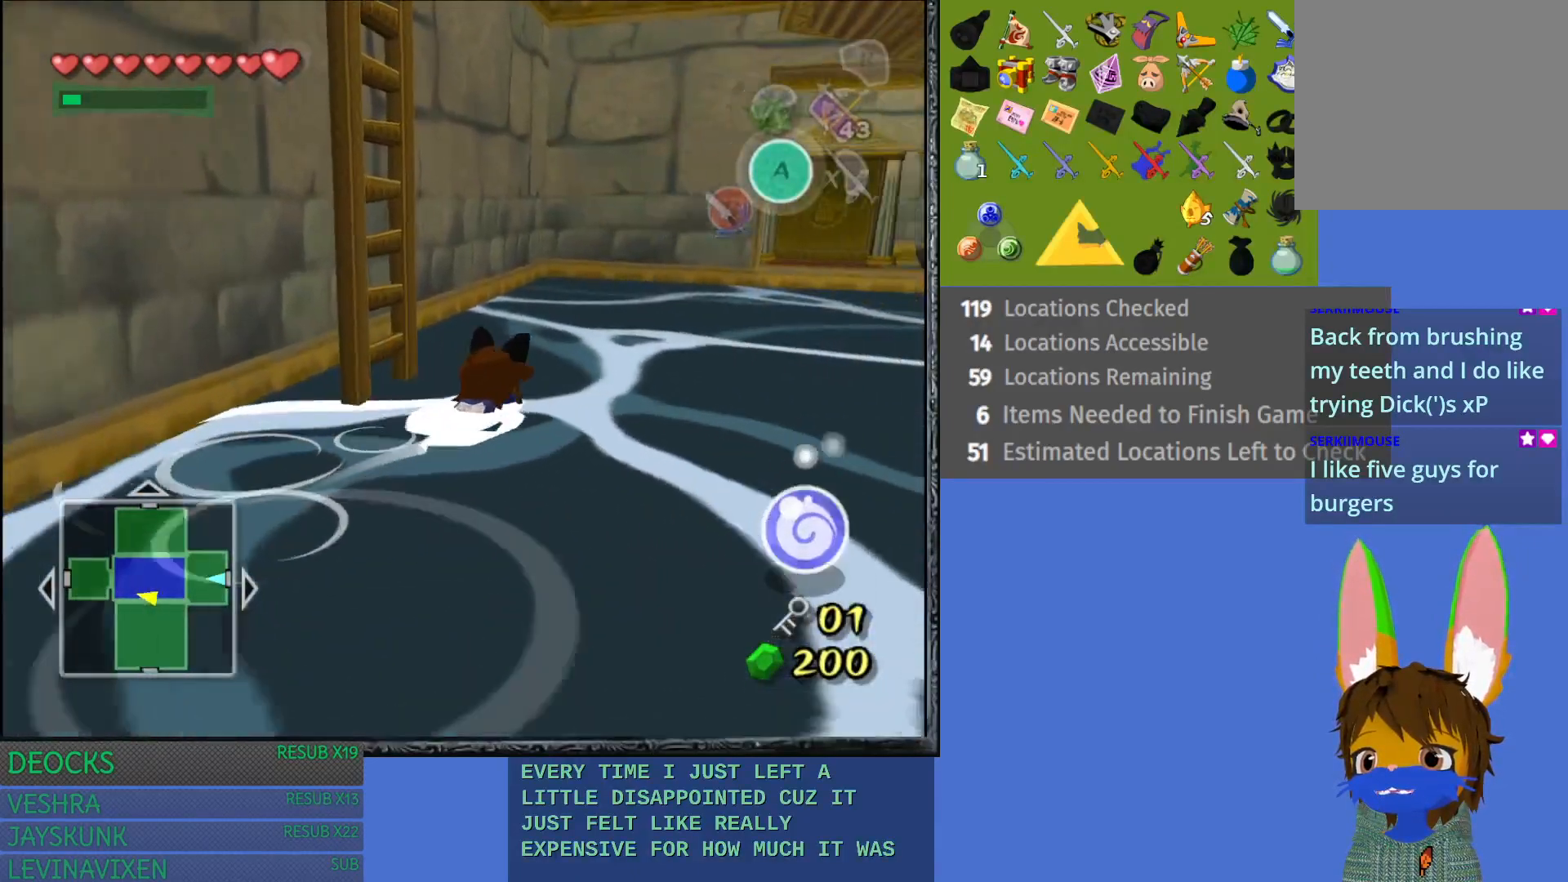
{"buttons": [], "left_stick": "down", "right_stick": "center", "events": [[83, "left_stick", "left"], [233, "left_stick", "down-left"], [467, "left_stick", "down"]]}
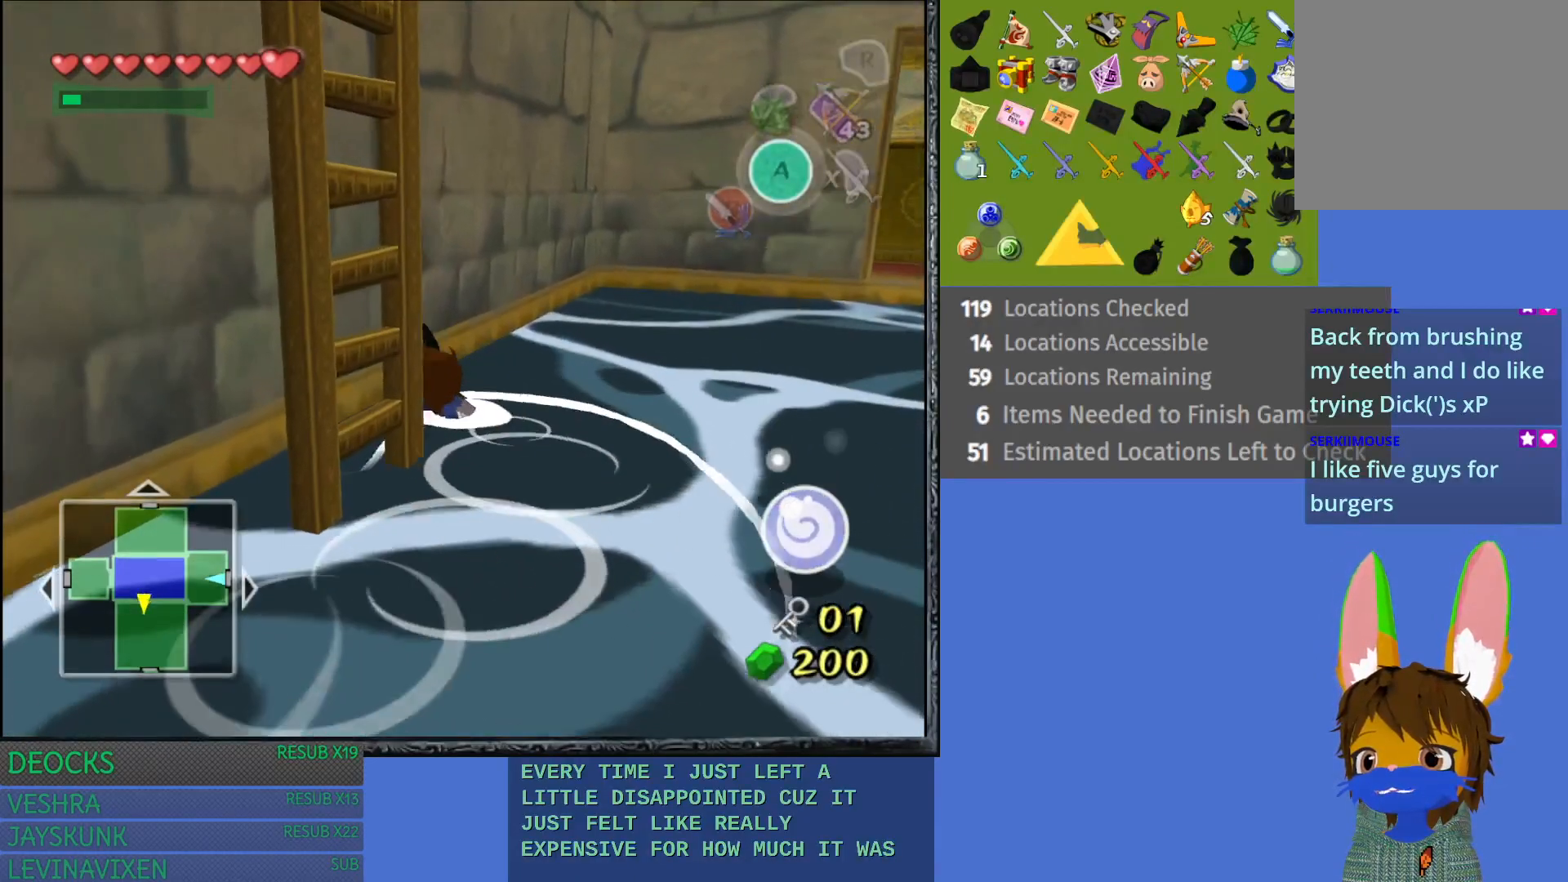
{"buttons": [], "left_stick": "right", "right_stick": "center", "events": [[217, "left_stick", "down-right"], [450, "left_stick", "right"]]}
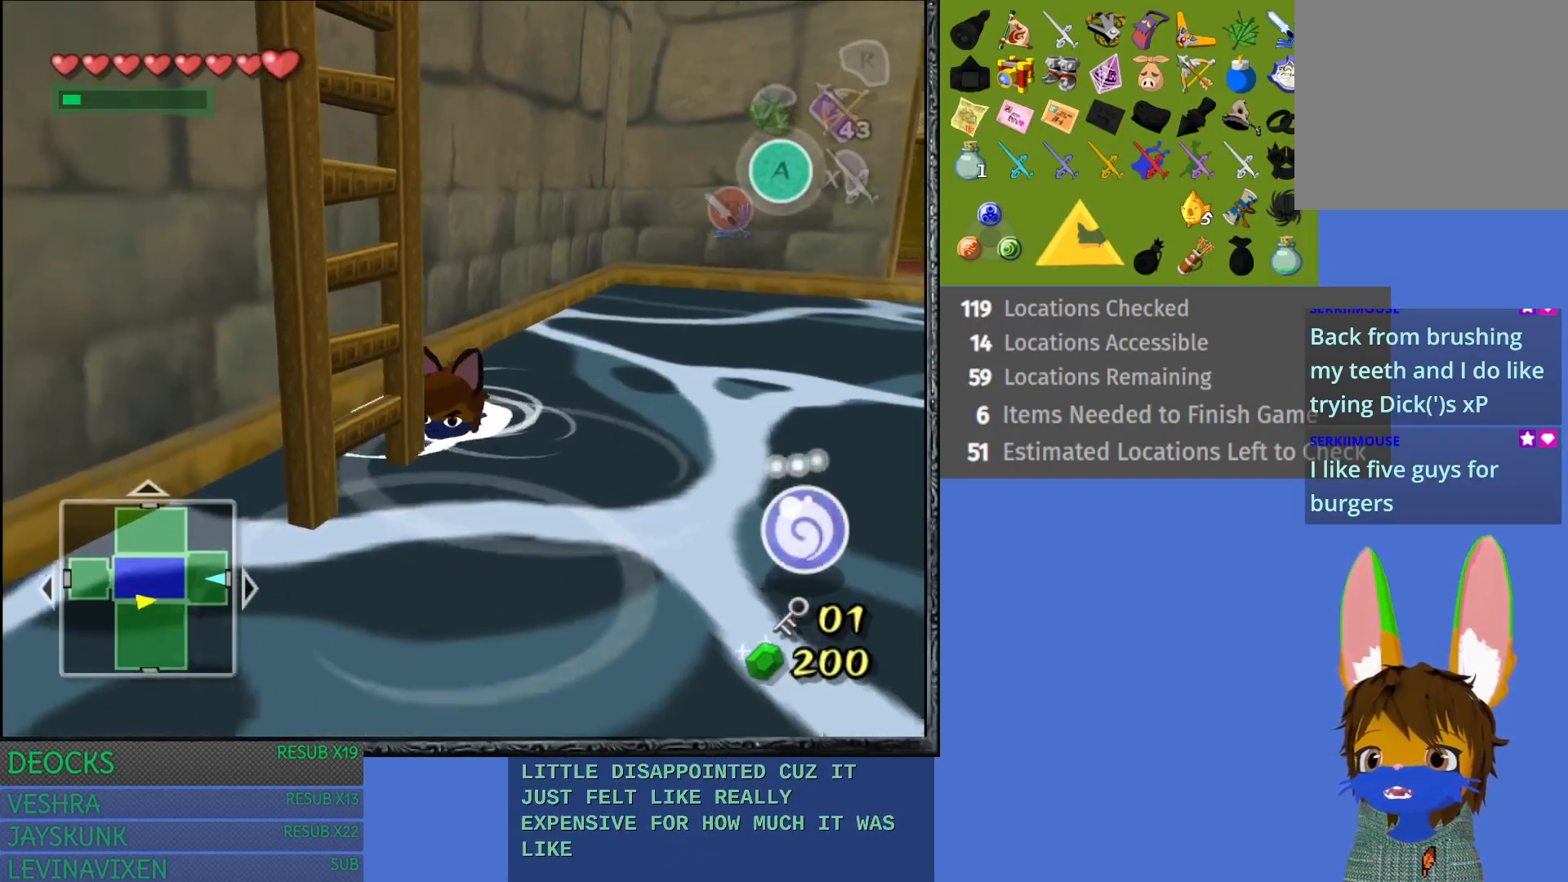
{"buttons": [], "left_stick": "up-right", "right_stick": "center", "events": [[117, "left_stick", "up-right"]]}
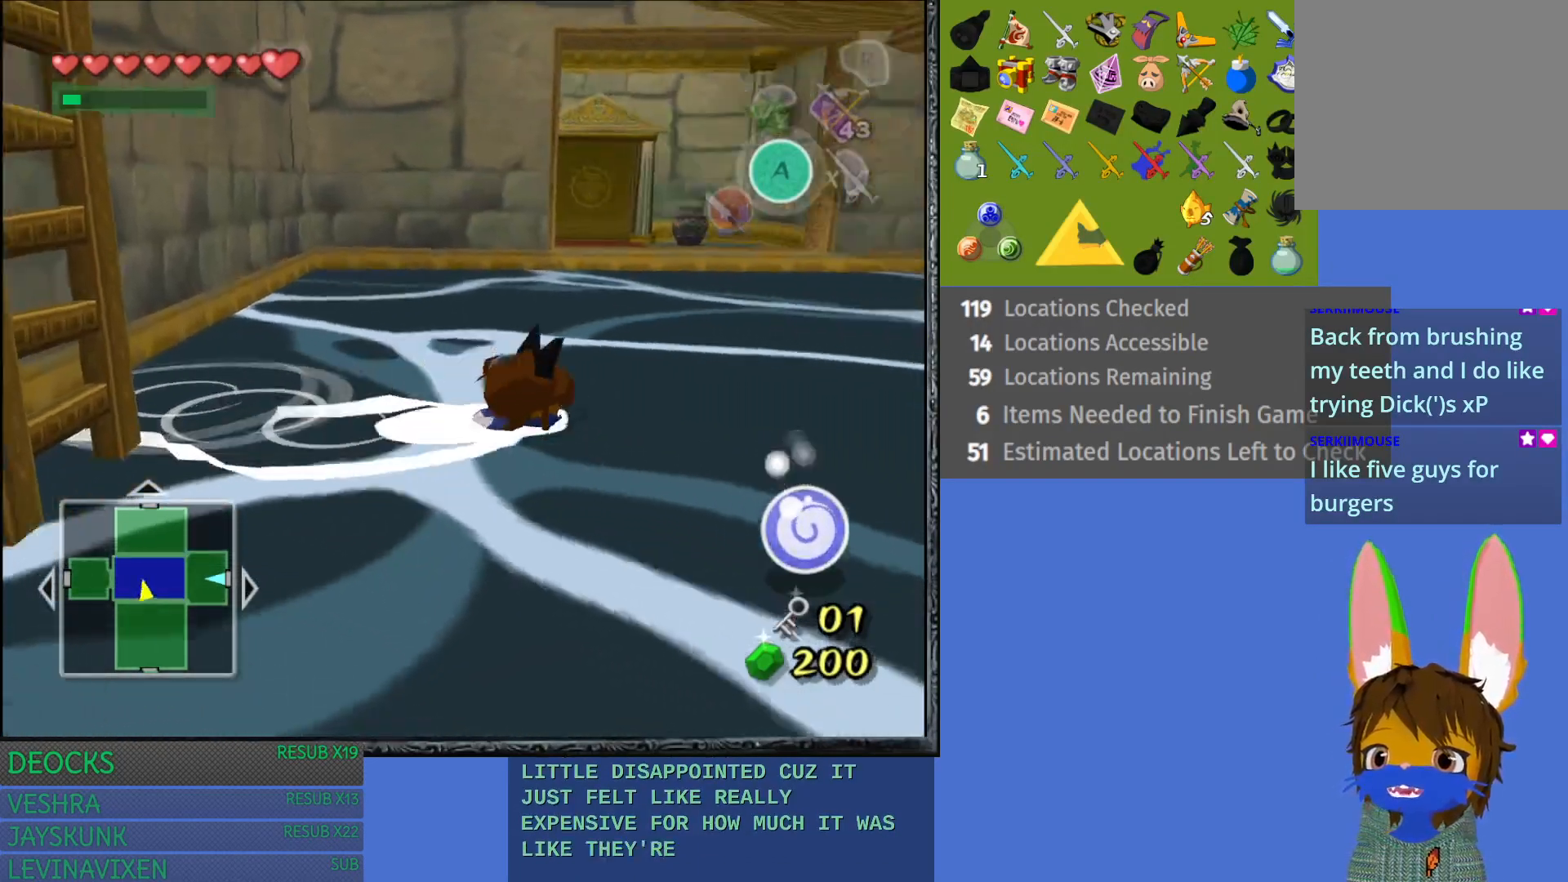
{"buttons": [], "left_stick": "right", "right_stick": "center", "events": [[367, "left_stick", "right"]]}
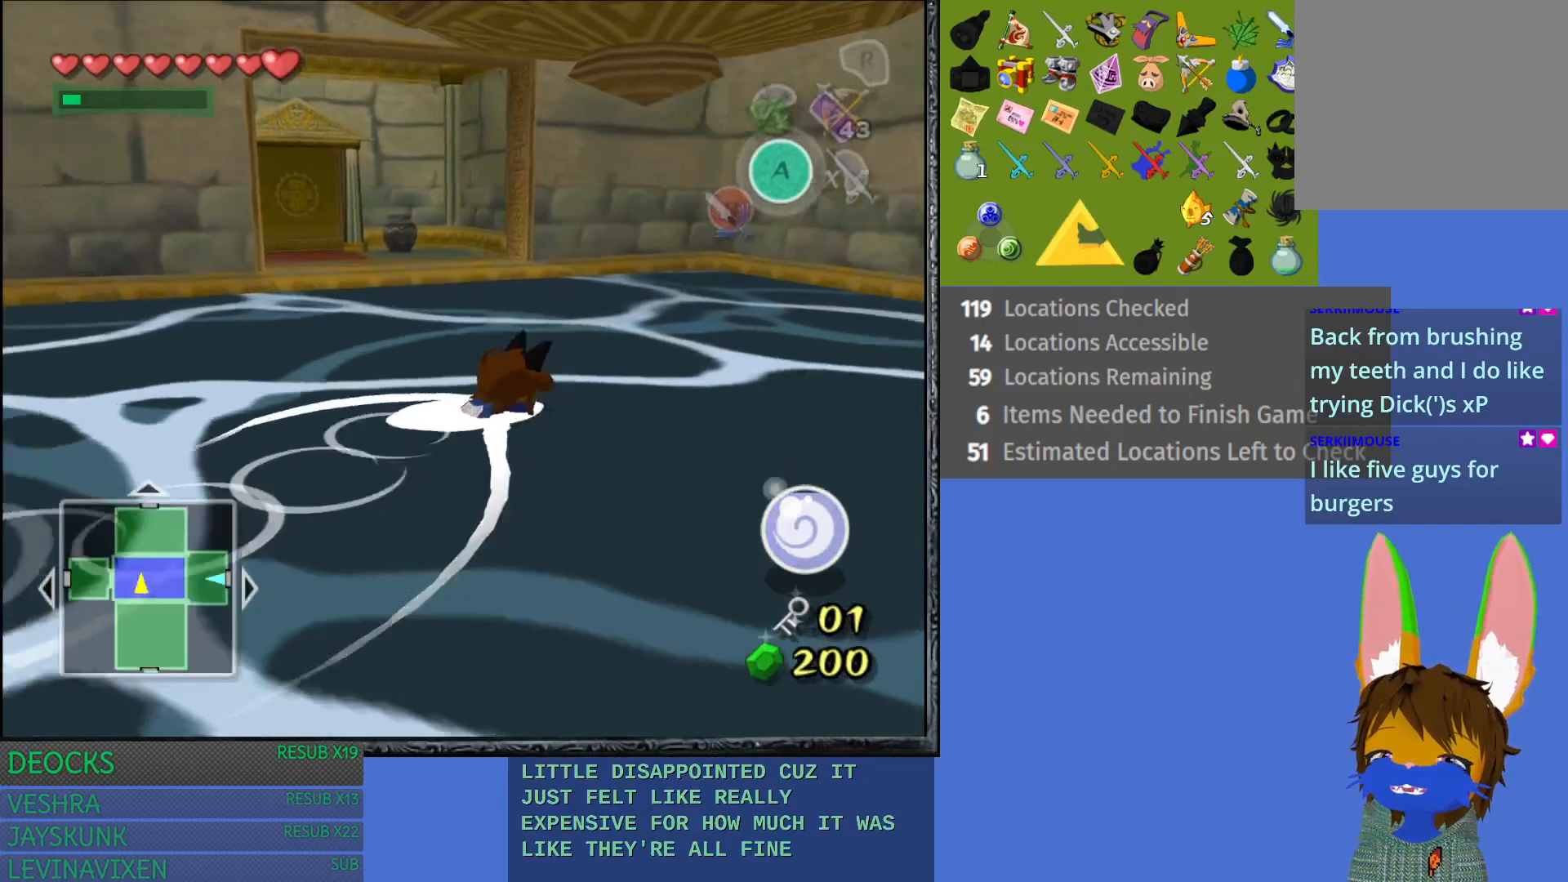
{"buttons": [], "left_stick": "down-left", "right_stick": "center", "events": [[333, "left_stick", "down"], [450, "left_stick", "down-left"]]}
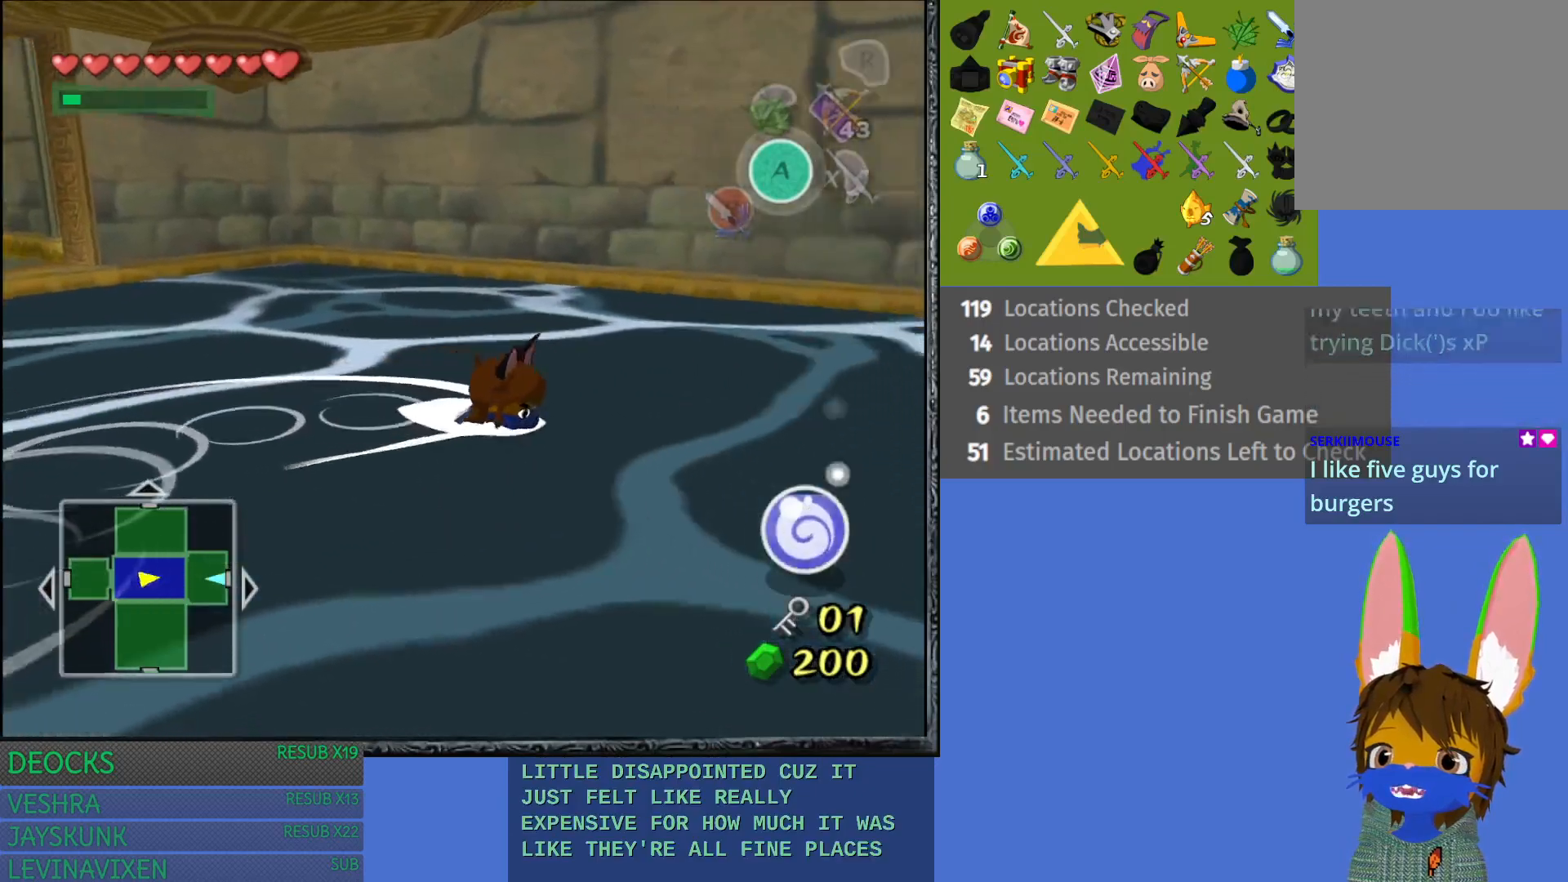
{"buttons": ["L1"], "left_stick": "center", "right_stick": "center", "events": [[467, "left_stick", "center"], [483, "L1", "down"]]}
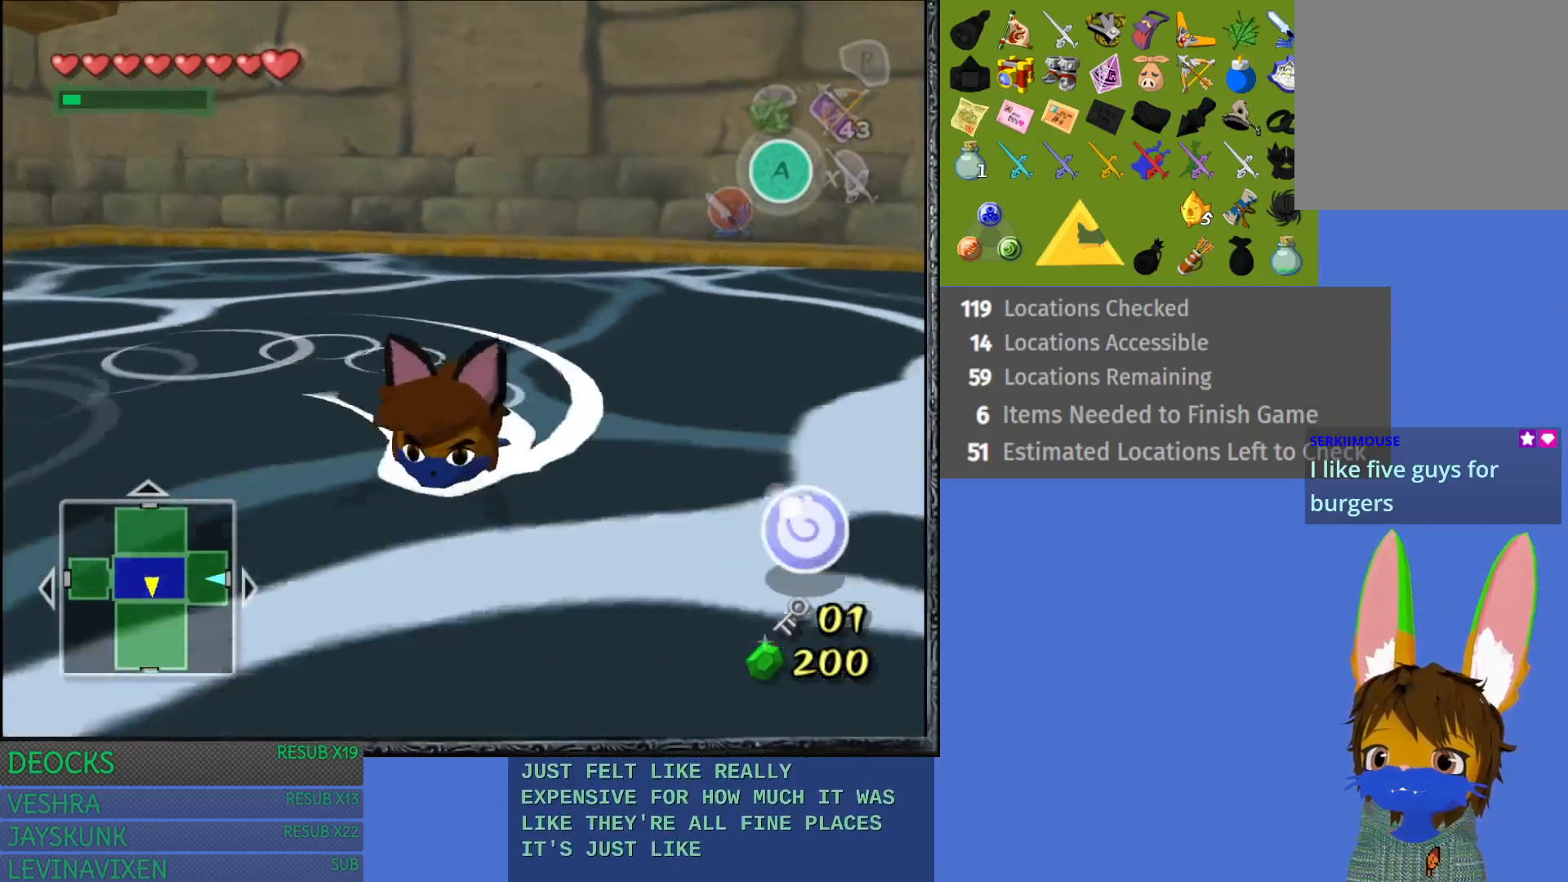
{"buttons": [], "left_stick": "center", "right_stick": "center", "events": [[167, "L1", "up"]]}
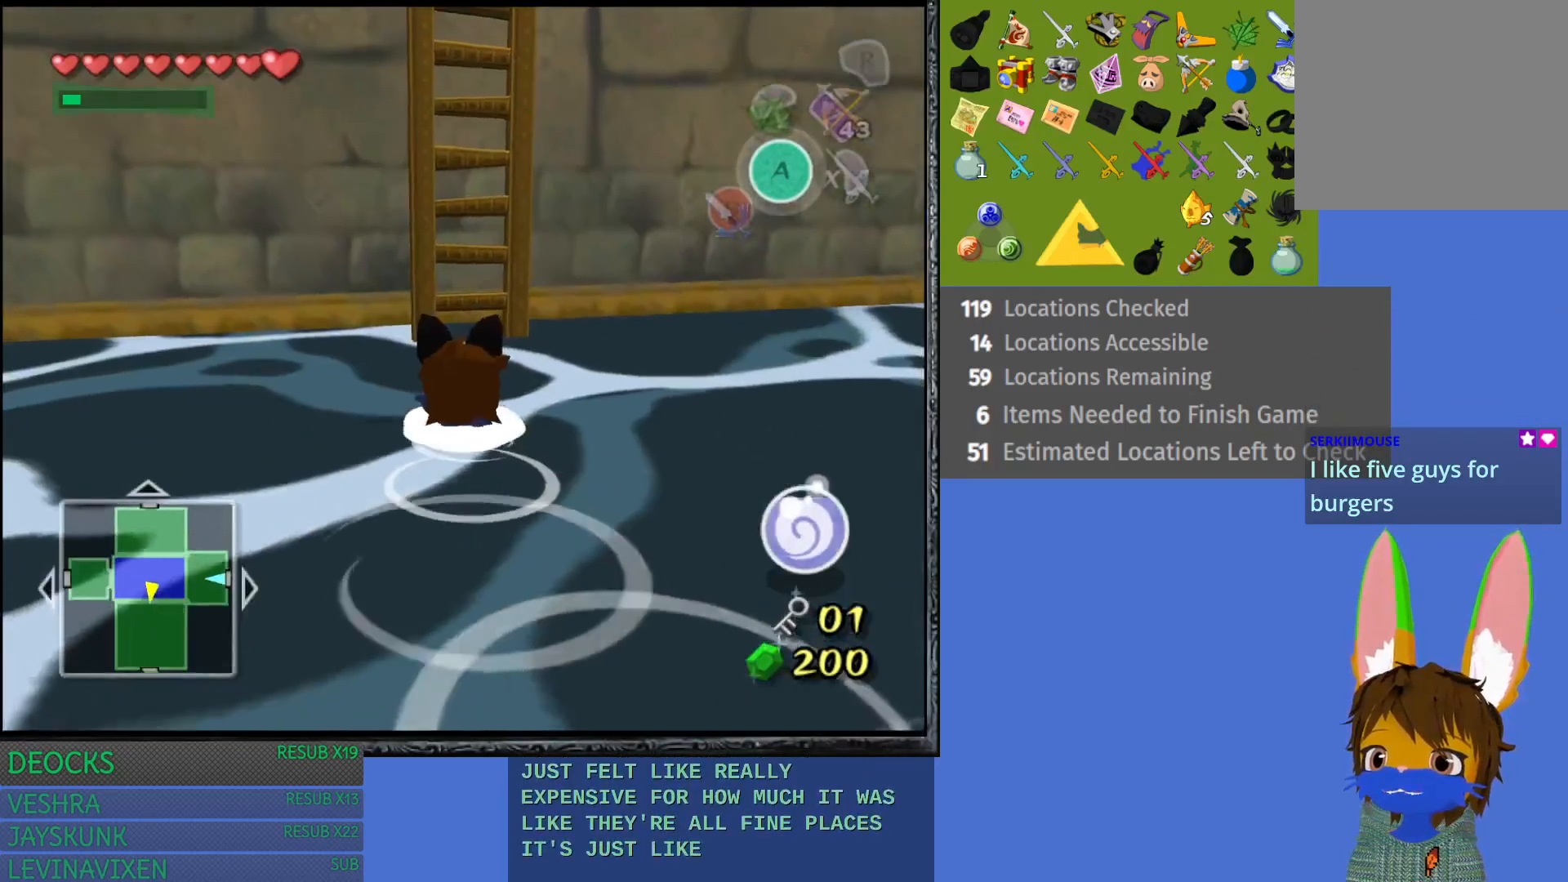
{"buttons": [], "left_stick": "up", "right_stick": "center", "events": [[167, "left_stick", "up"]]}
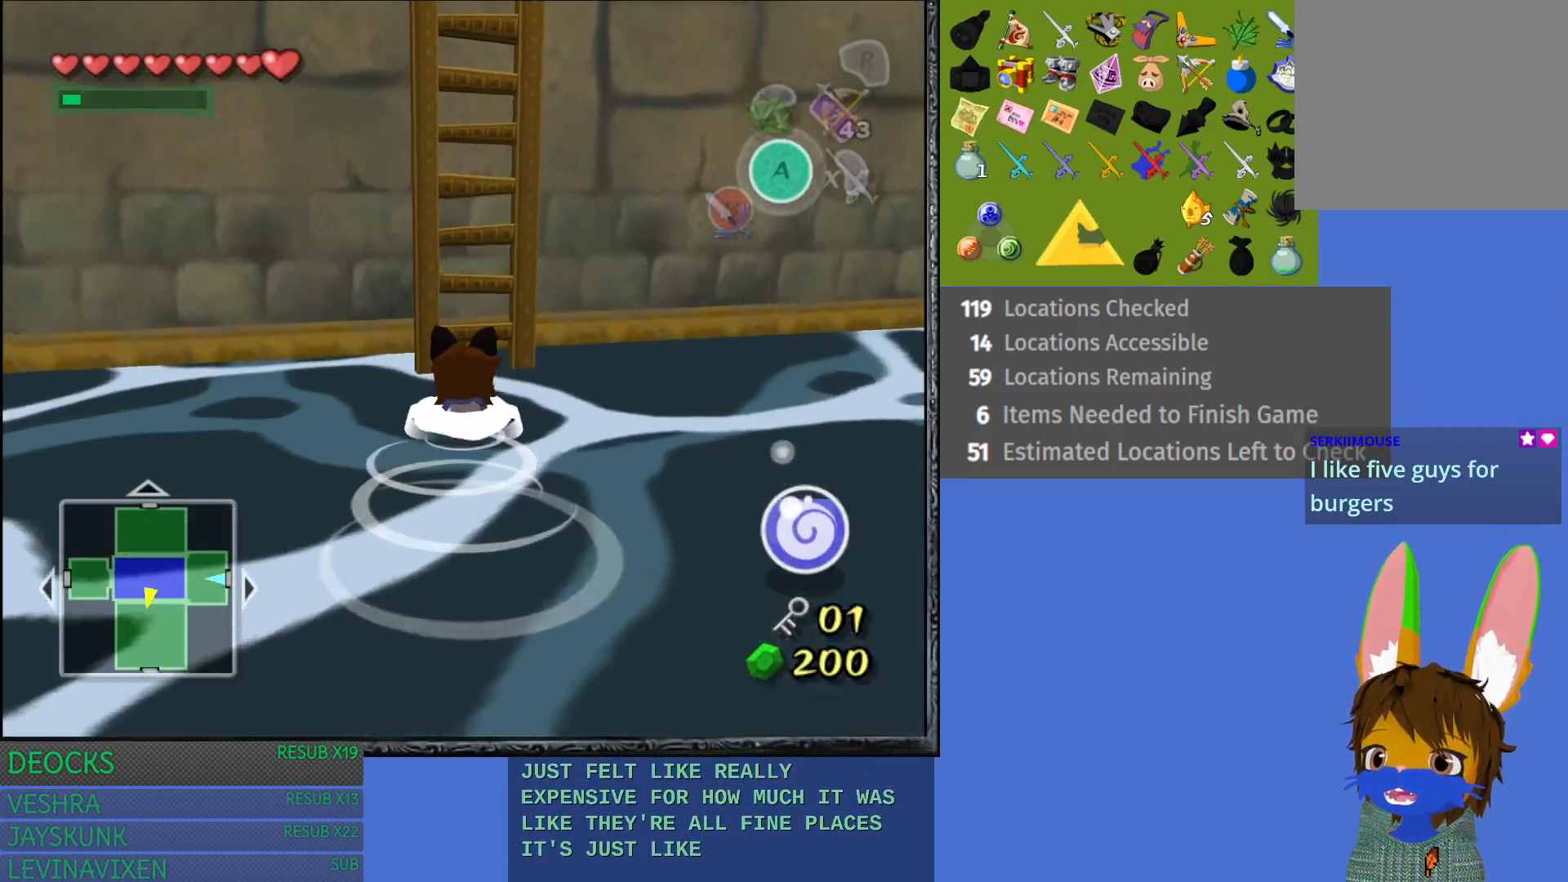
{"buttons": [], "left_stick": "up", "right_stick": "center", "events": []}
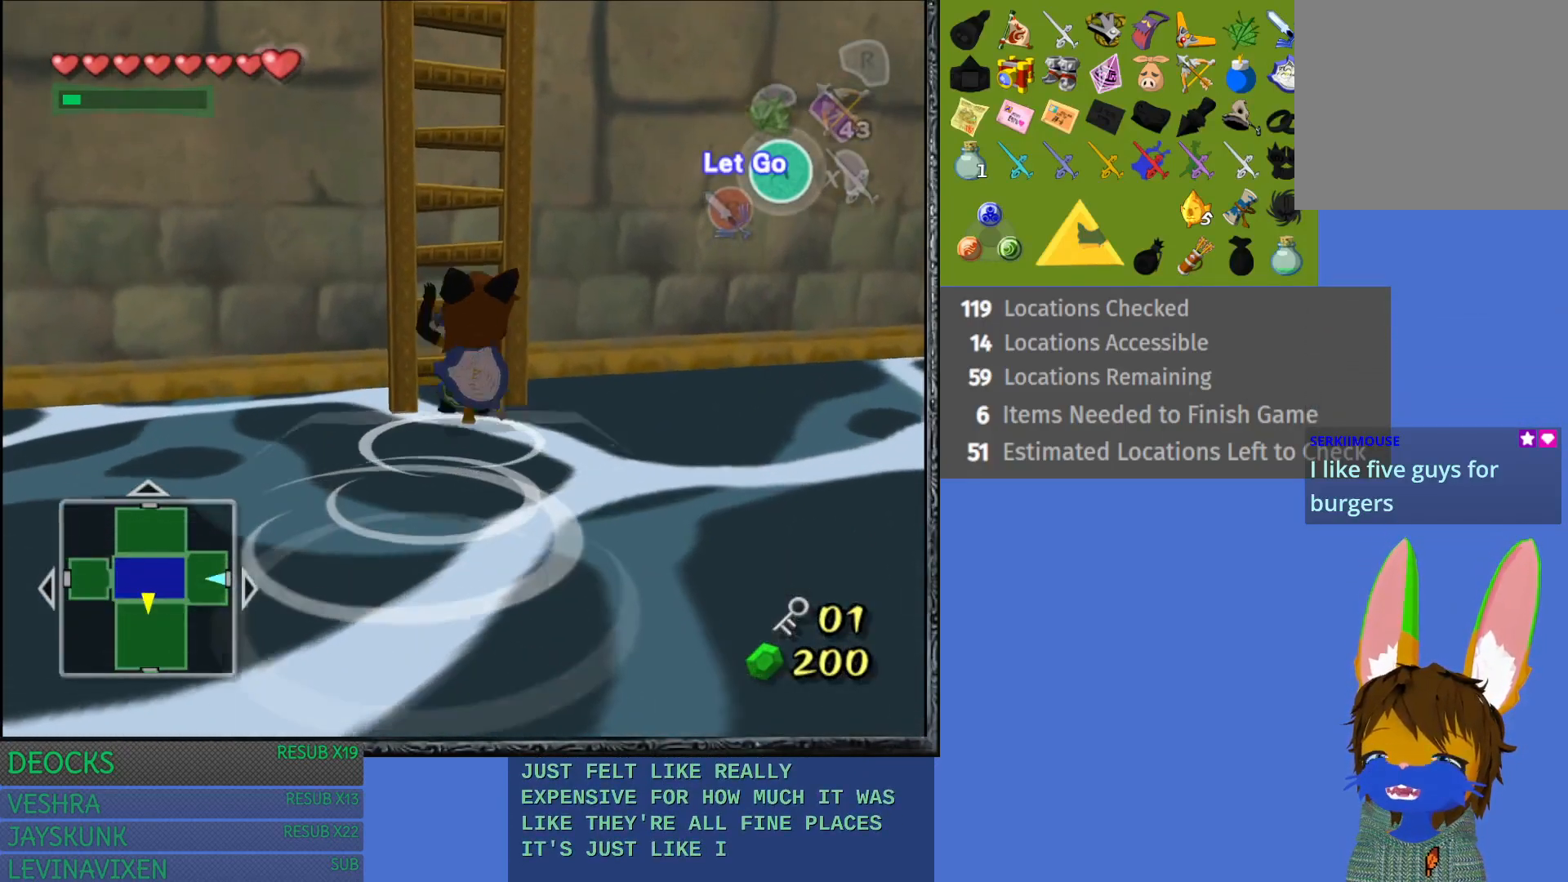
{"buttons": [], "left_stick": "up", "right_stick": "center", "events": []}
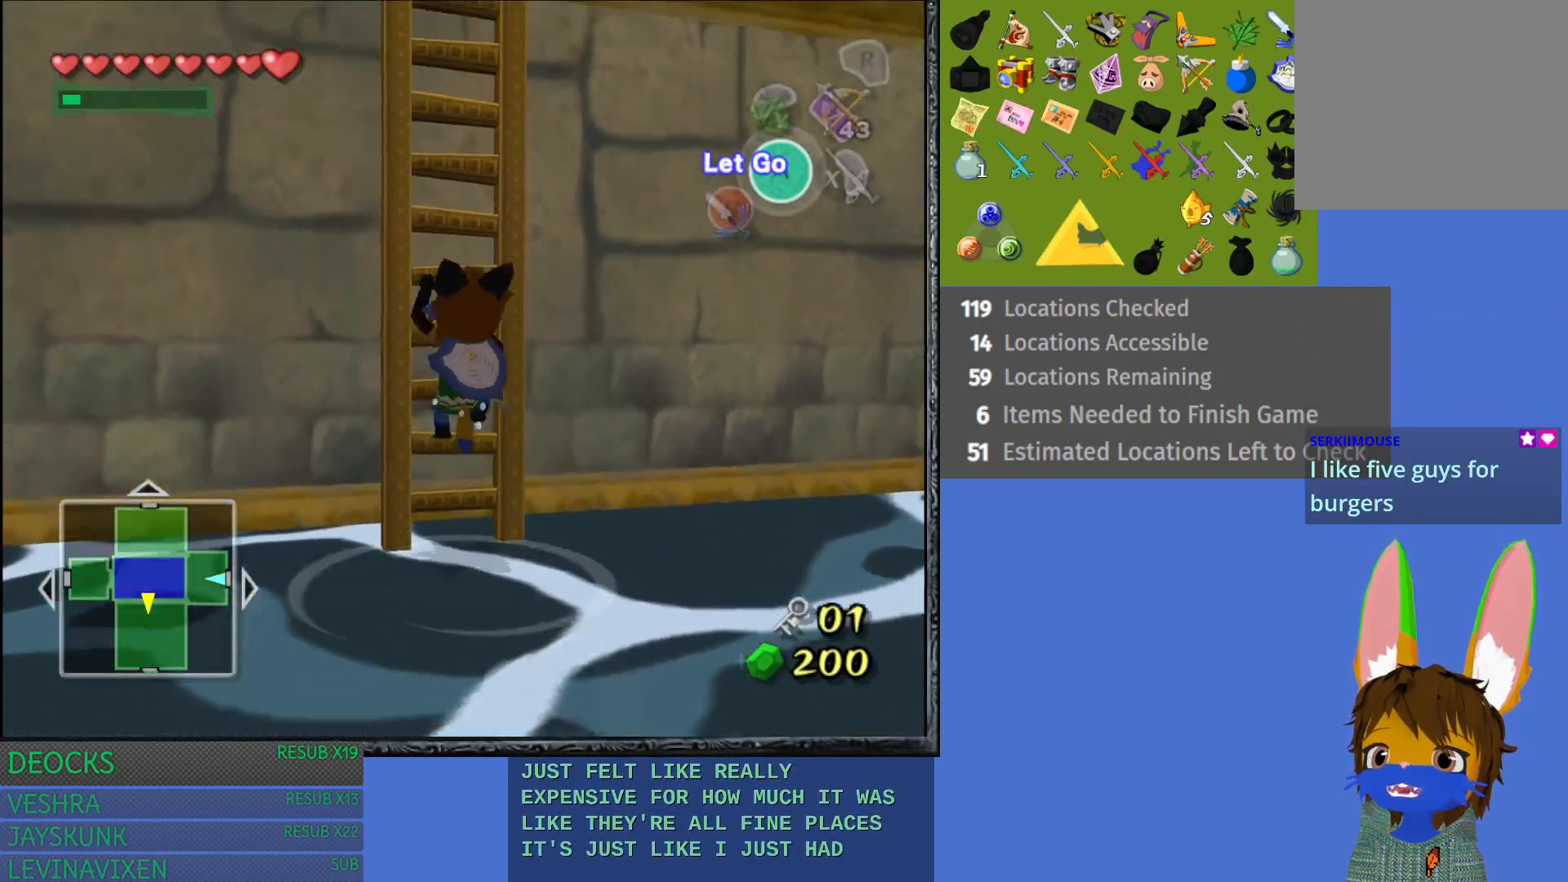
{"buttons": [], "left_stick": "up", "right_stick": "center", "events": []}
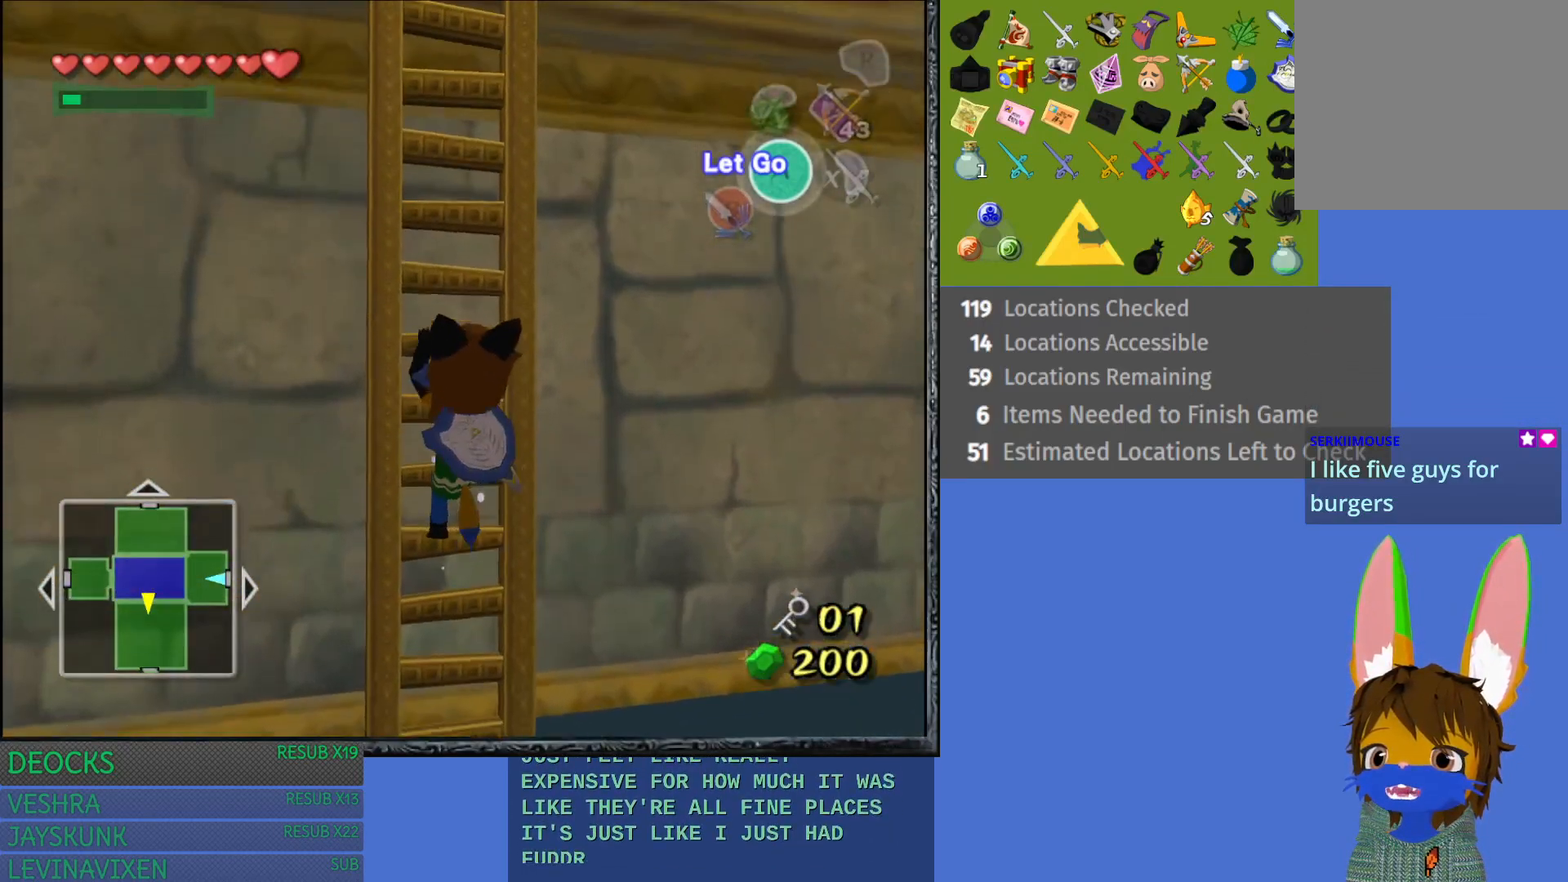
{"buttons": [], "left_stick": "up", "right_stick": "center", "events": []}
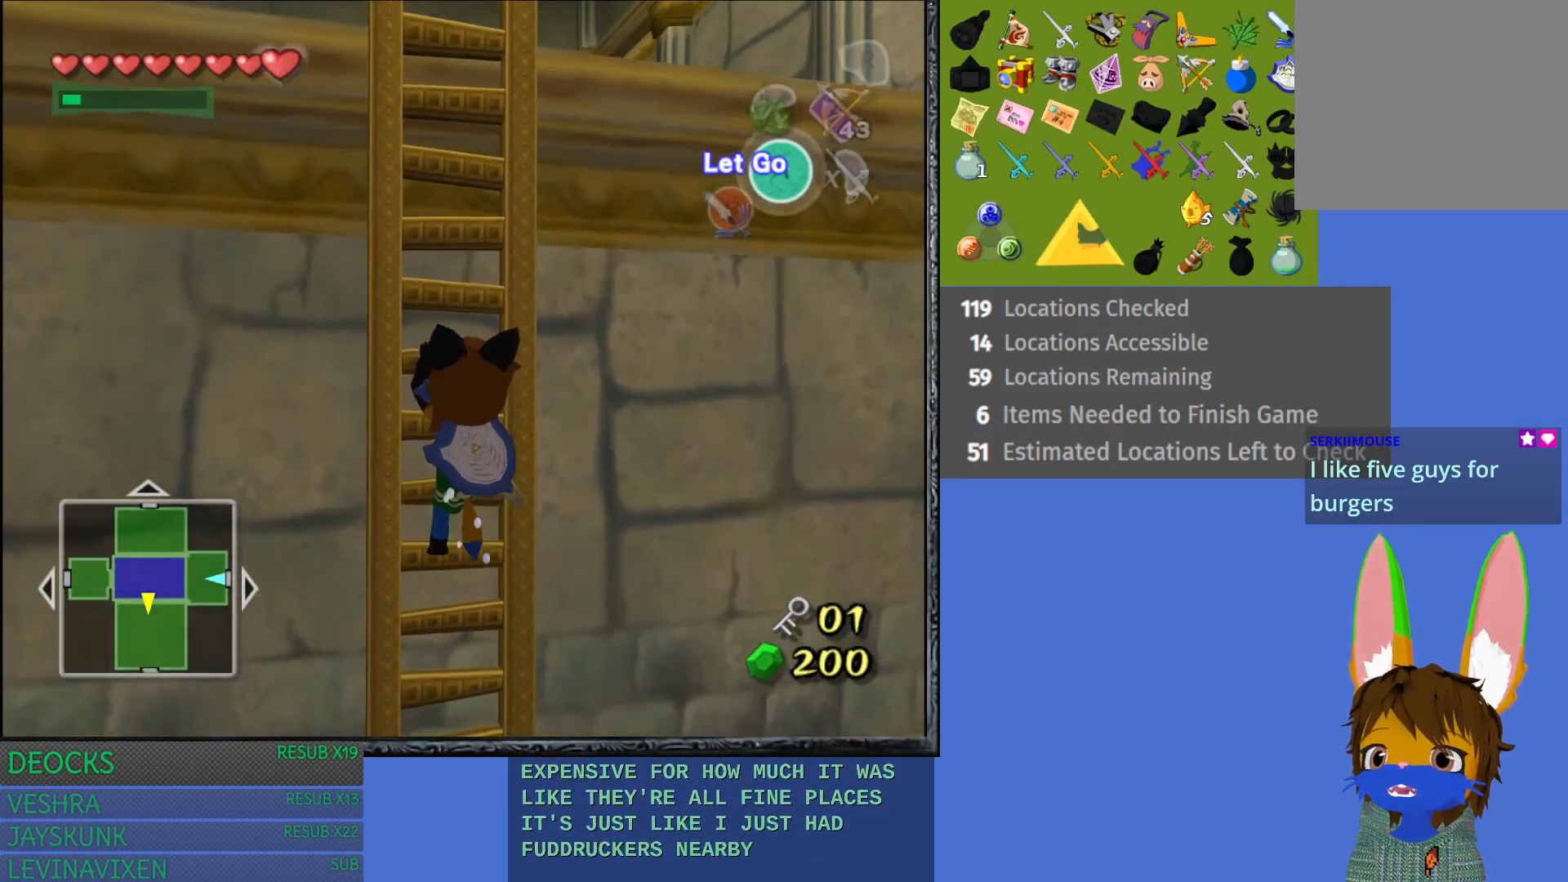
{"buttons": [], "left_stick": "up", "right_stick": "center", "events": []}
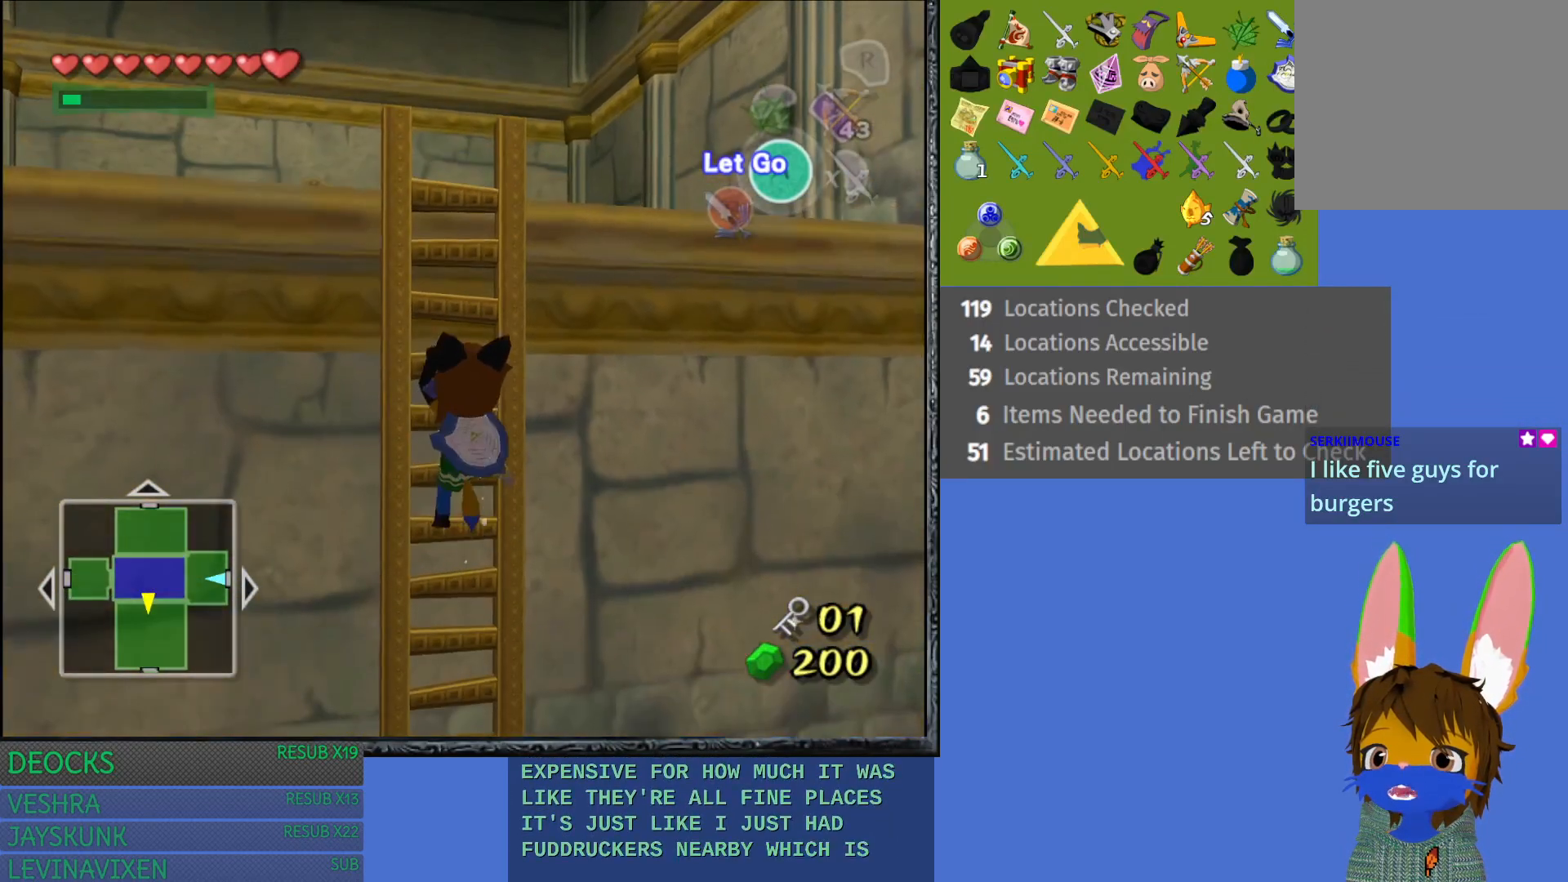
{"buttons": [], "left_stick": "up", "right_stick": "center", "events": []}